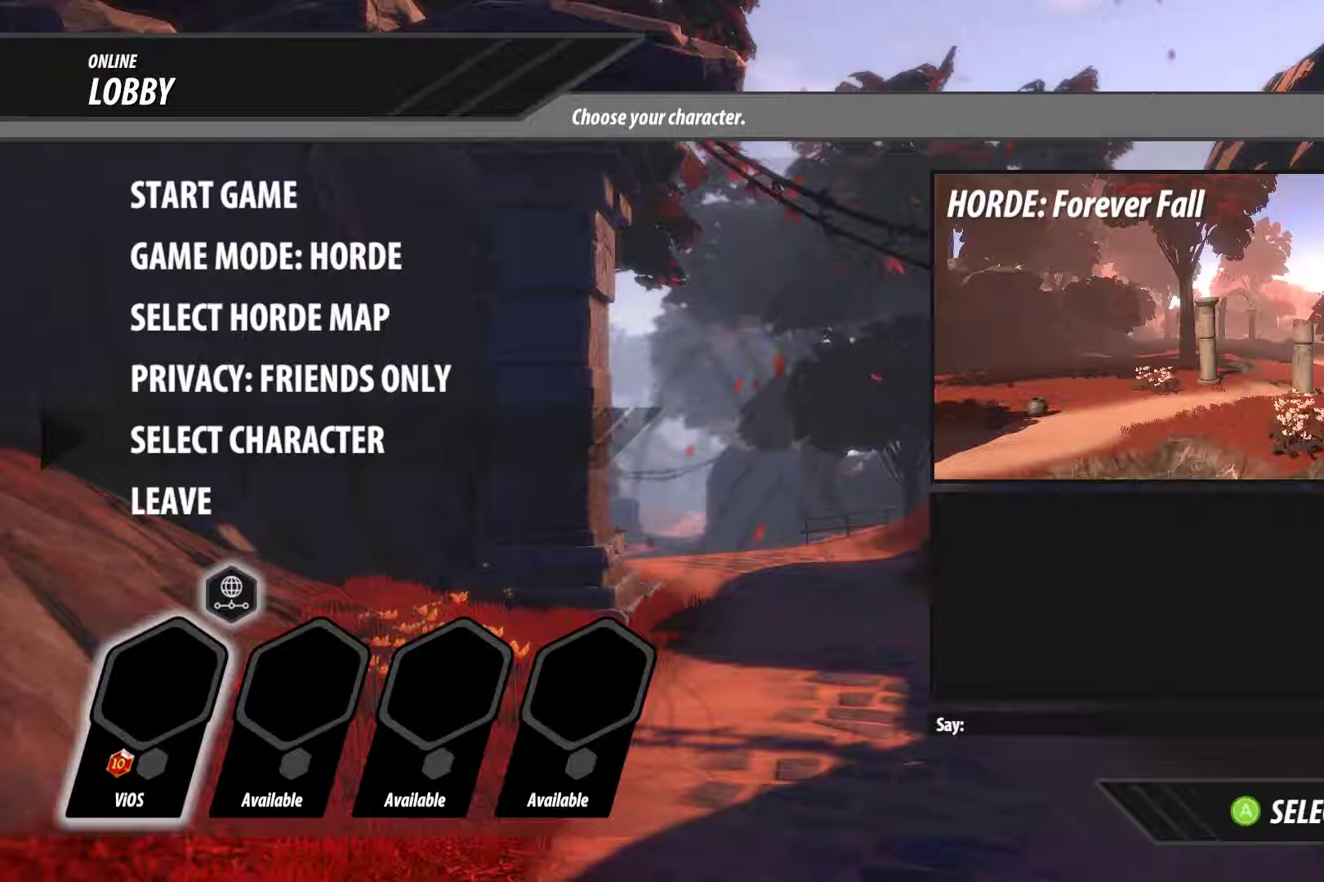
Gameplay with a controller (Xbox layout); each line is a JSON object with the inputs held at the frame after it. "events" lists button and stick changes between this image and that frame as [ms after this image, input, new state], when the widget could be followed in between. Not read: R3.
{"buttons": [], "left_stick": "center", "right_stick": "center", "events": []}
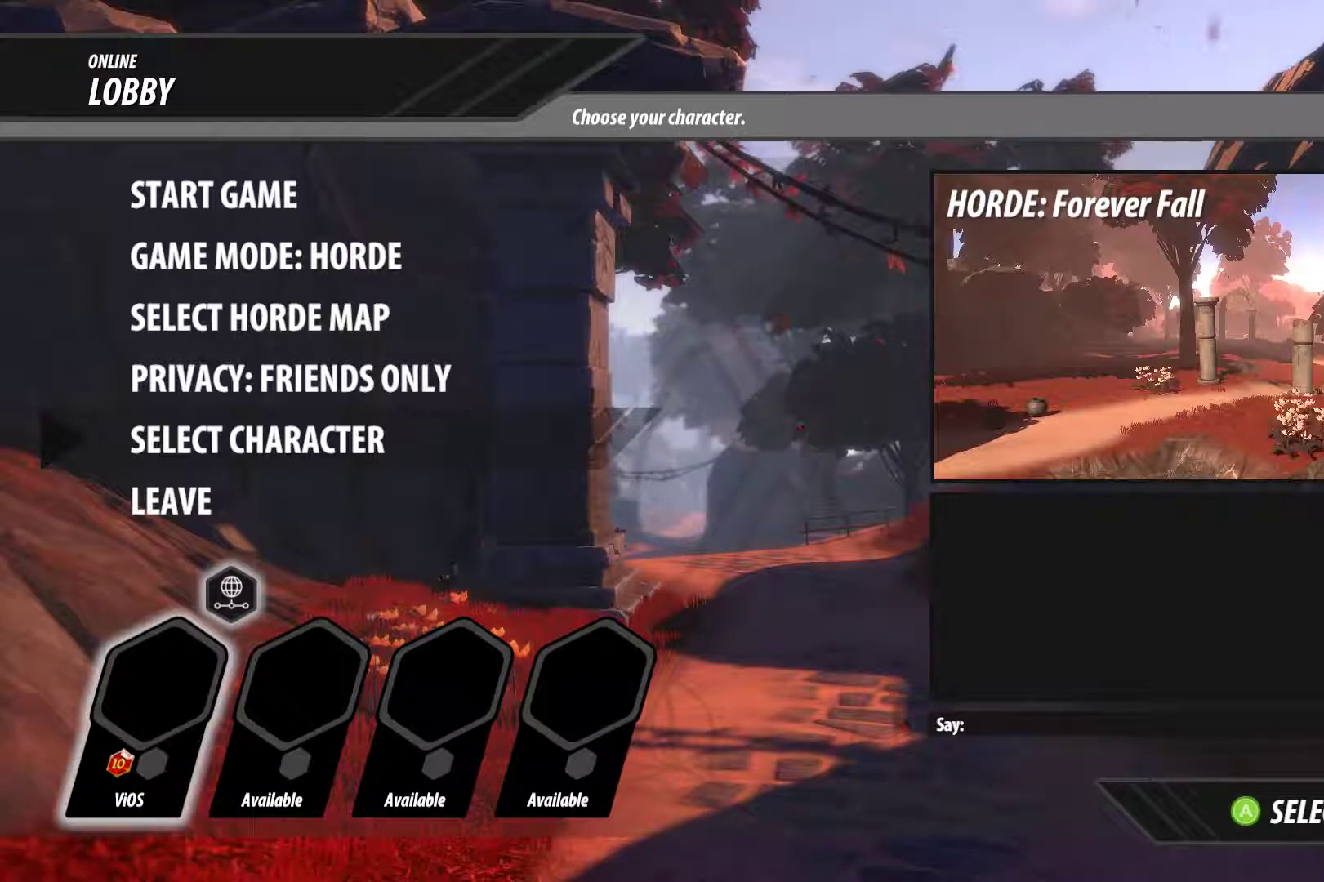
{"buttons": [], "left_stick": "center", "right_stick": "center", "events": []}
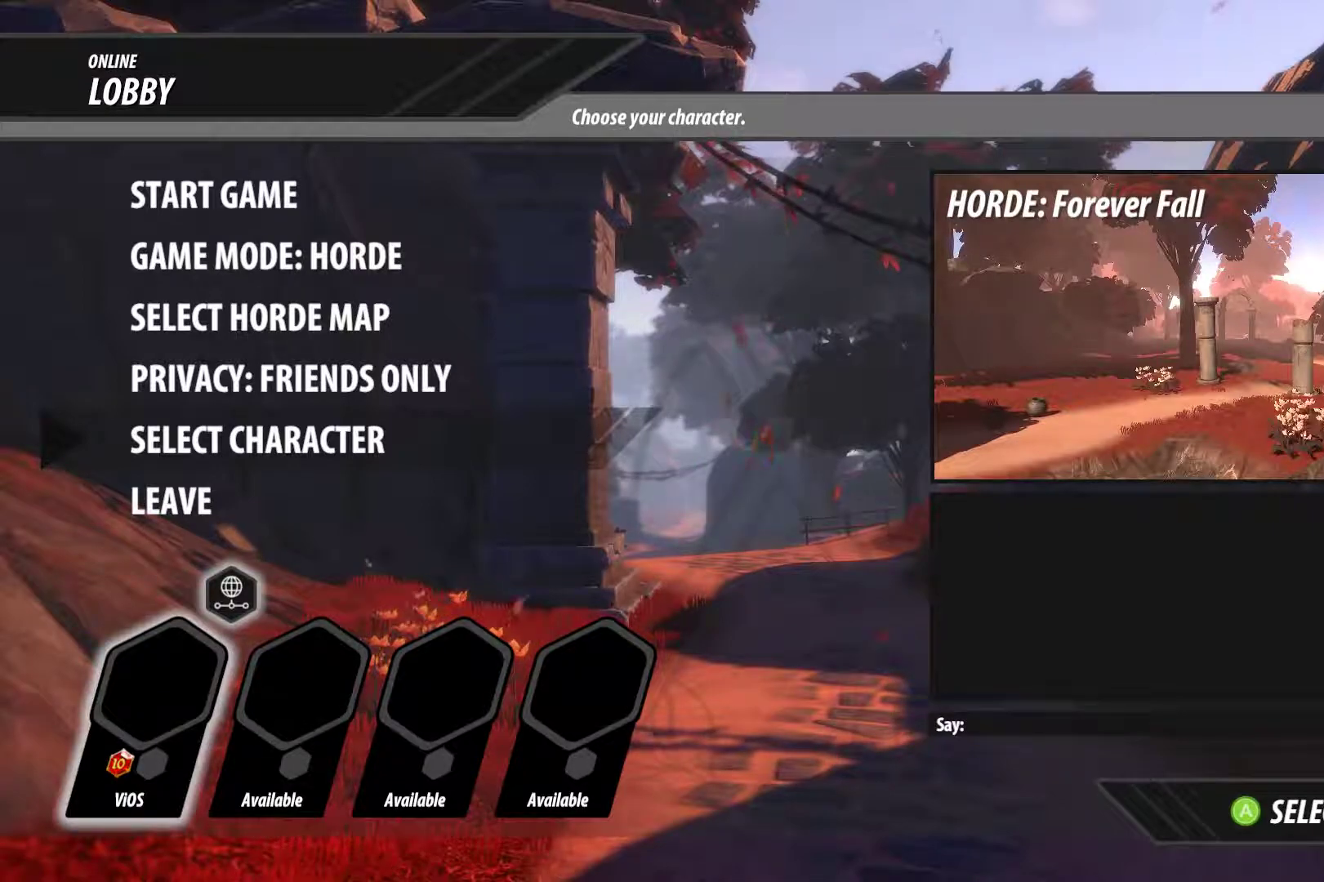
{"buttons": [], "left_stick": "center", "right_stick": "center", "events": []}
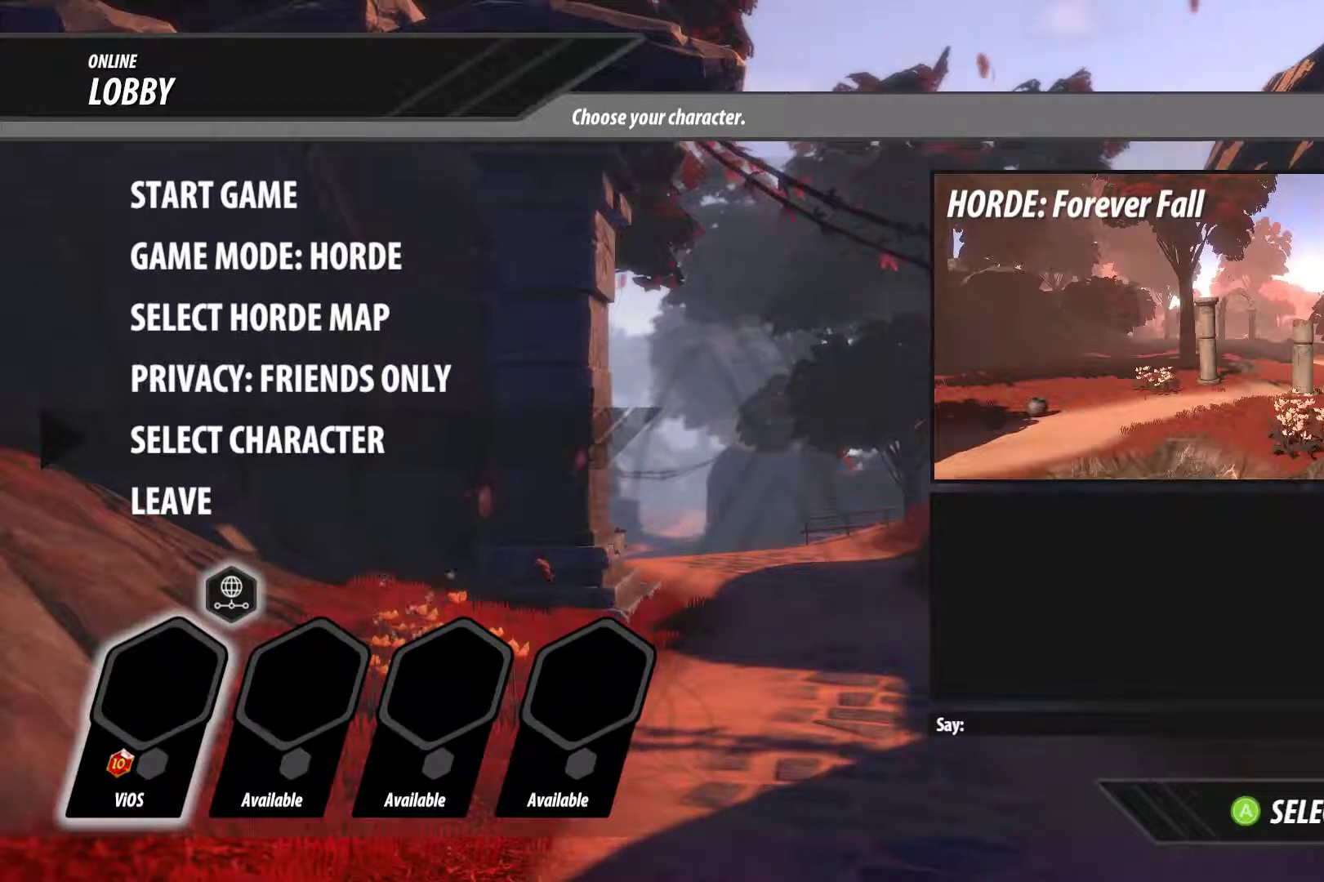
{"buttons": [], "left_stick": "center", "right_stick": "center", "events": []}
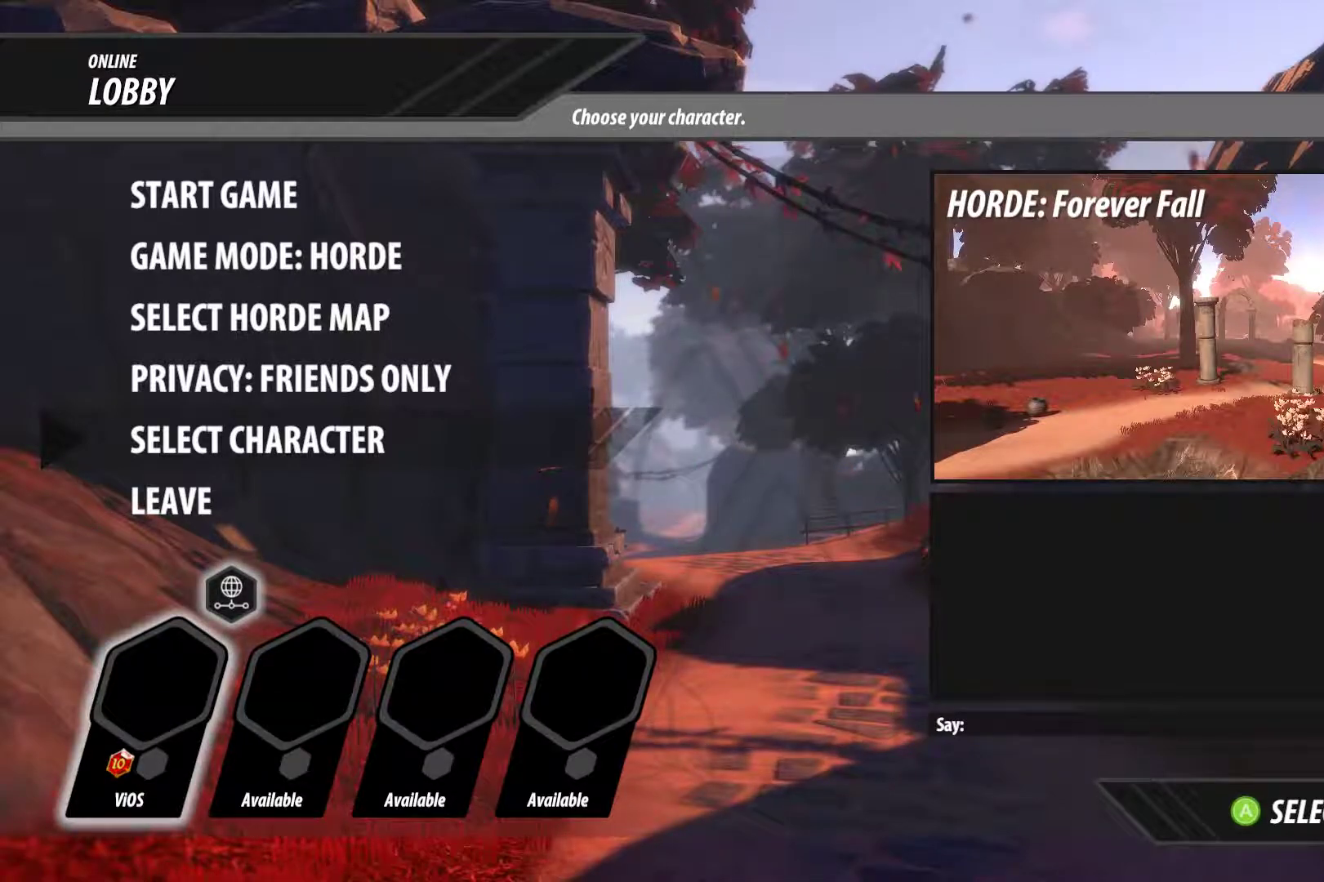
{"buttons": [], "left_stick": "center", "right_stick": "center", "events": []}
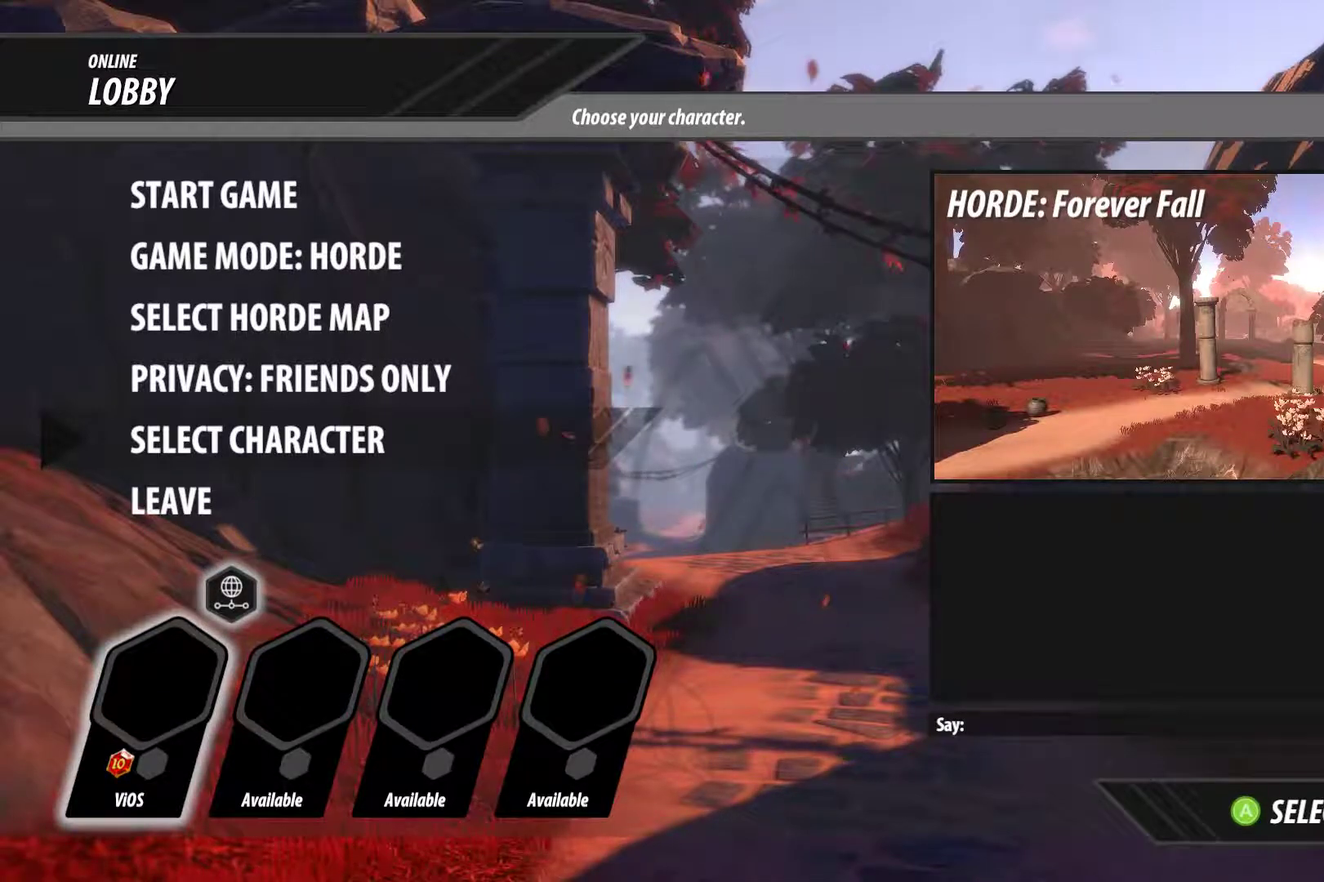
{"buttons": [], "left_stick": "center", "right_stick": "center", "events": []}
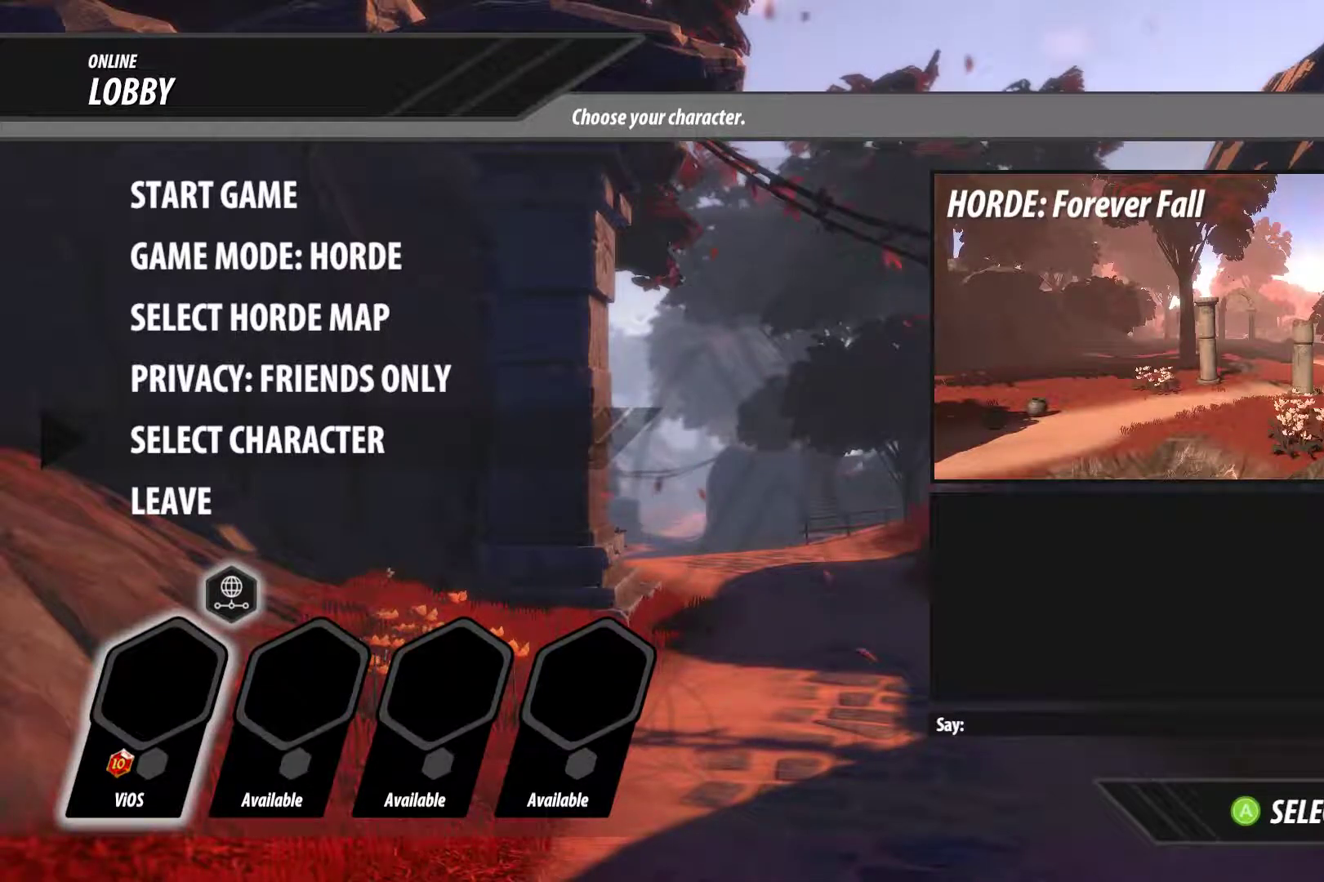
{"buttons": [], "left_stick": "center", "right_stick": "center", "events": []}
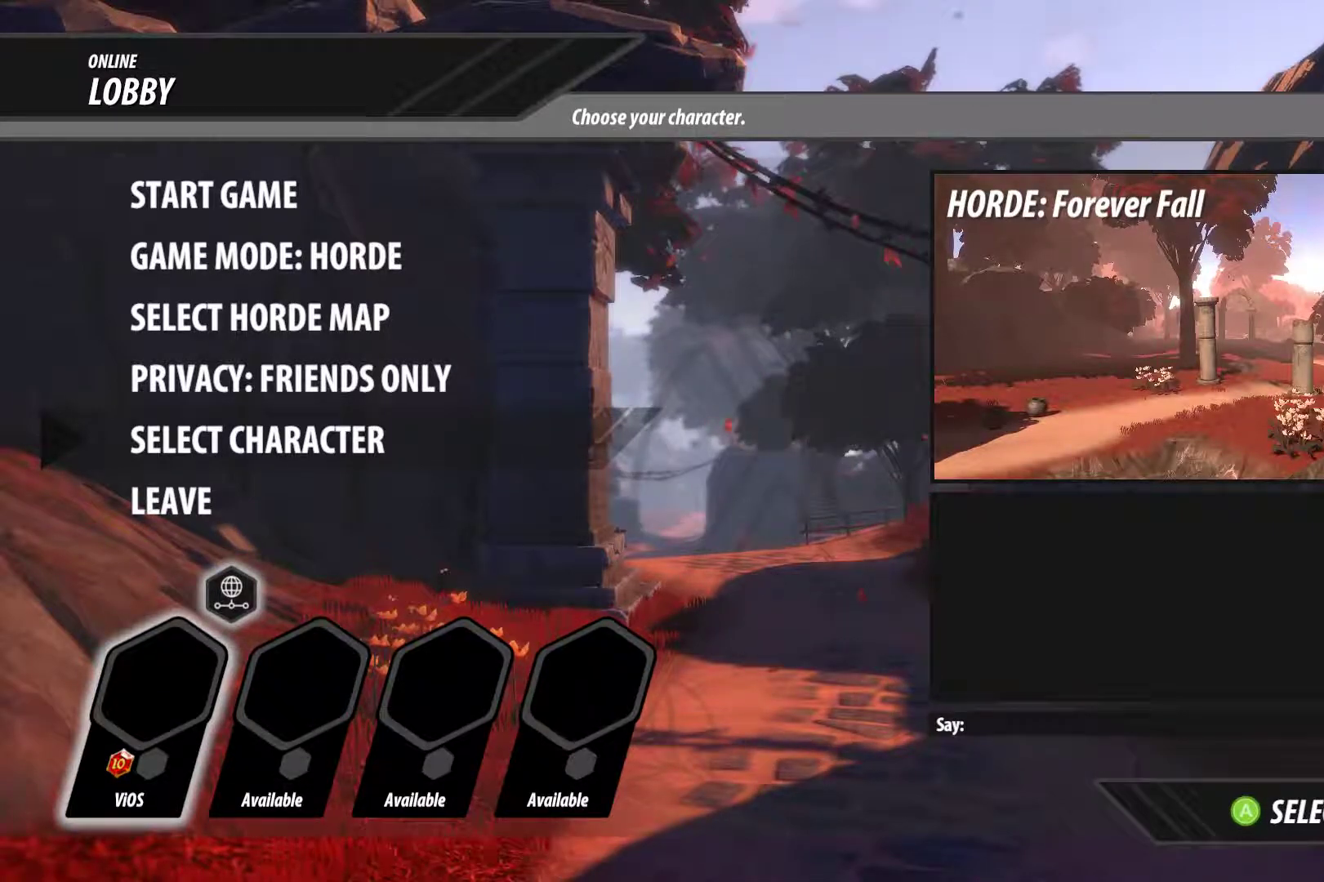
{"buttons": [], "left_stick": "center", "right_stick": "center", "events": [[217, "A", "down"], [283, "A", "up"]]}
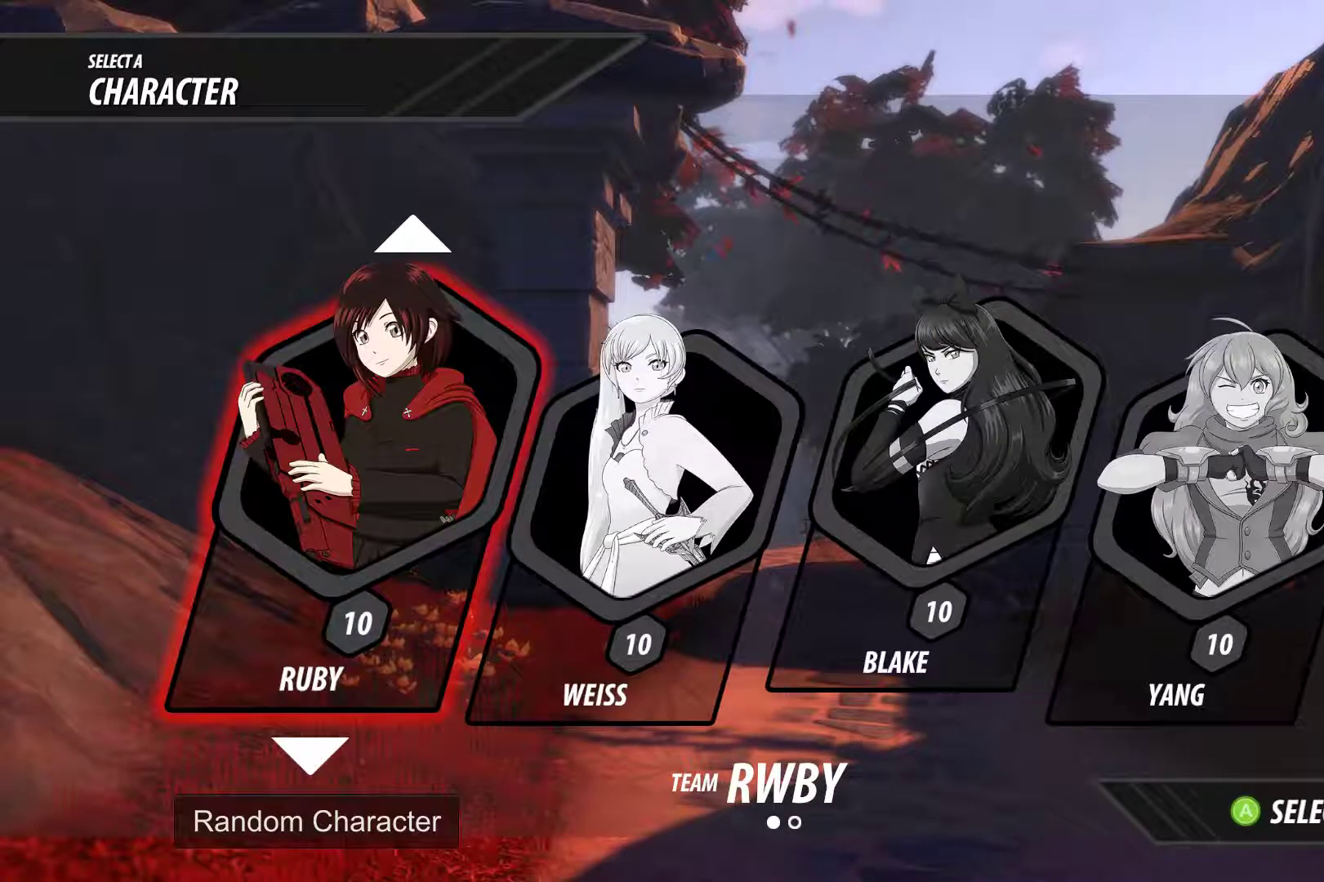
{"buttons": [], "left_stick": "center", "right_stick": "center", "events": [[100, "DPAD_RIGHT", "down"], [167, "DPAD_RIGHT", "up"], [250, "DPAD_RIGHT", "down"], [317, "DPAD_RIGHT", "up"], [400, "DPAD_RIGHT", "down"], [467, "DPAD_RIGHT", "up"]]}
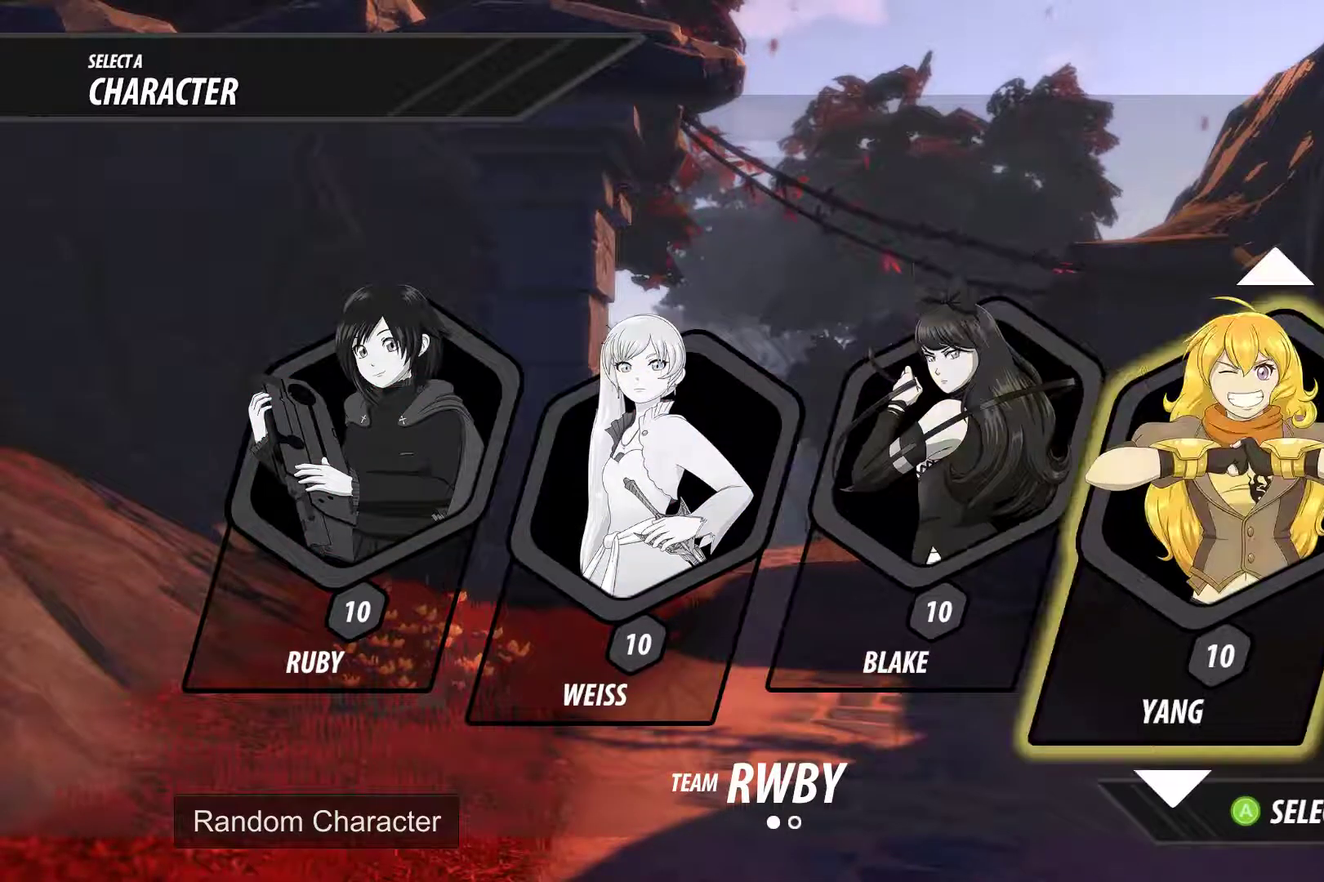
{"buttons": [], "left_stick": "center", "right_stick": "center", "events": [[167, "DPAD_UP", "down"], [217, "DPAD_UP", "up"], [300, "DPAD_UP", "down"], [367, "DPAD_UP", "up"]]}
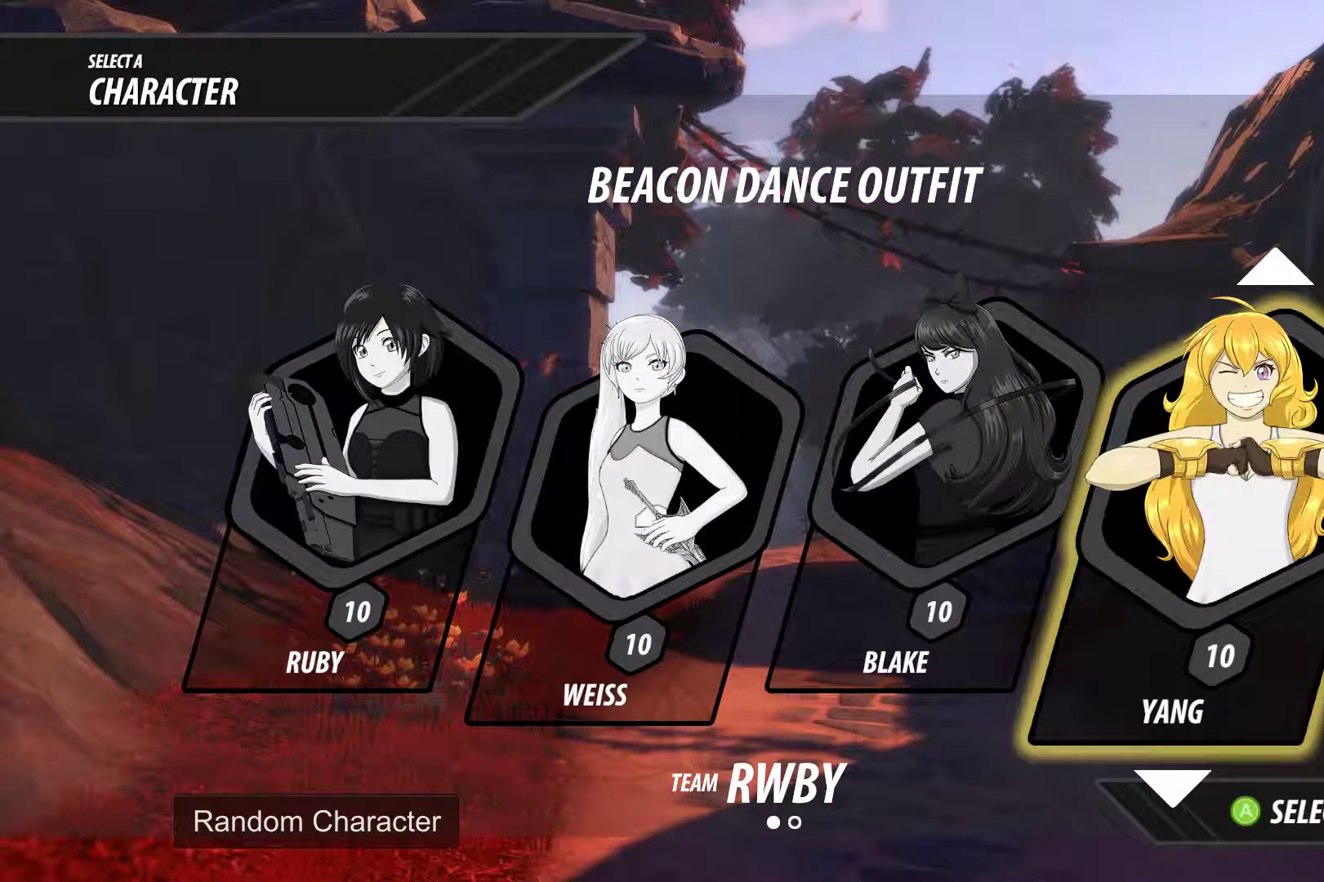
{"buttons": [], "left_stick": "center", "right_stick": "center", "events": []}
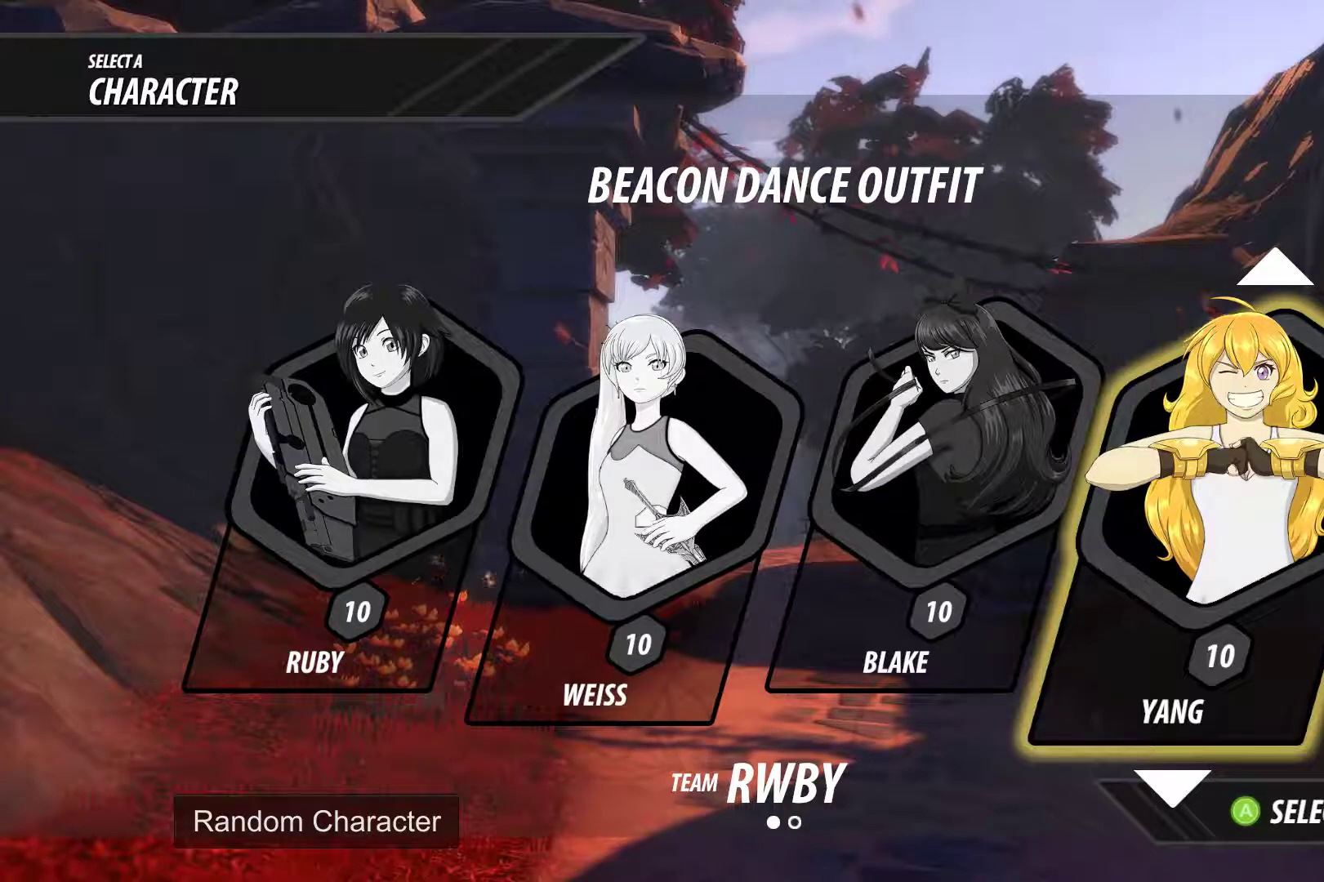
{"buttons": [], "left_stick": "center", "right_stick": "center", "events": [[83, "A", "down"], [183, "A", "up"]]}
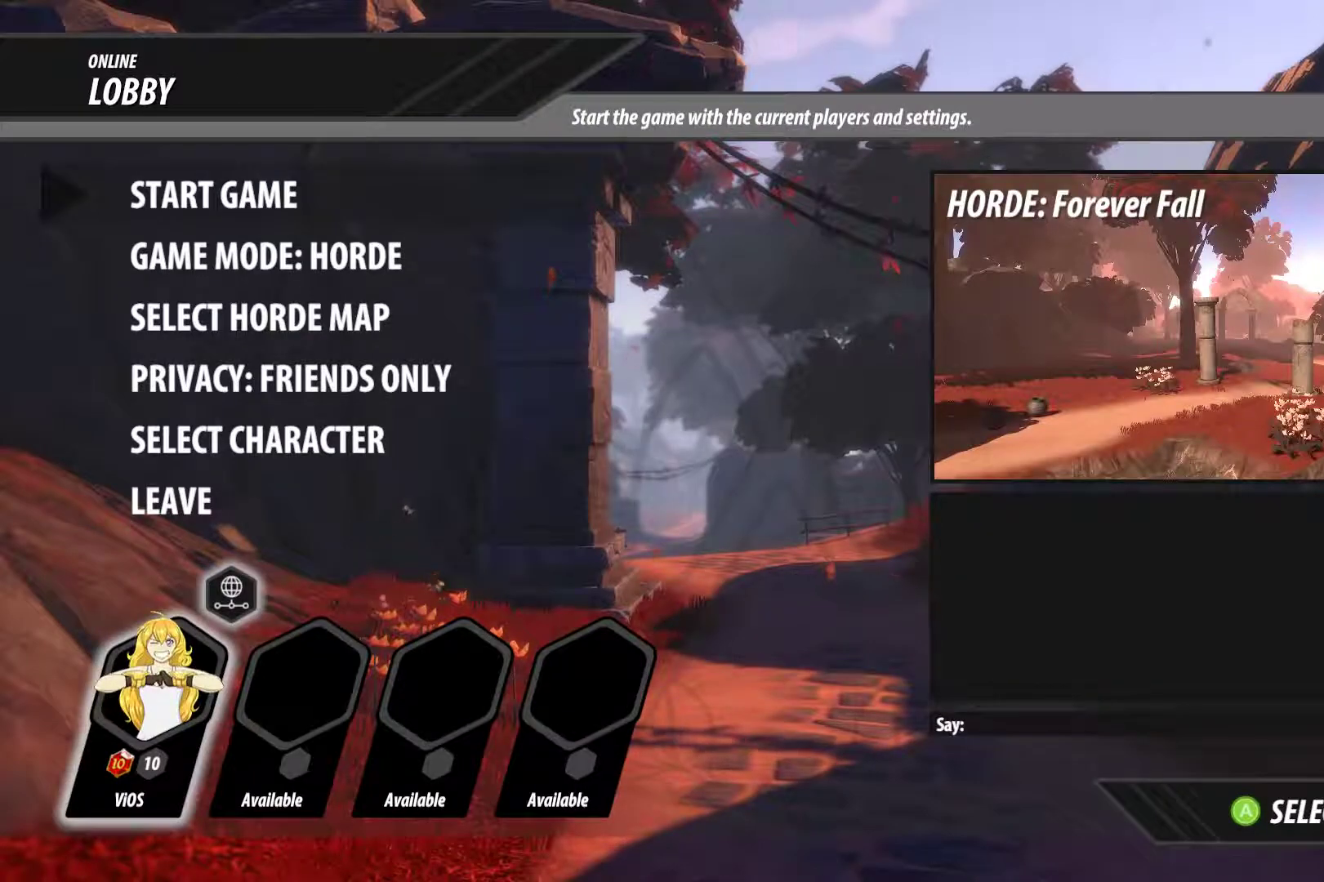
{"buttons": [], "left_stick": "center", "right_stick": "center", "events": []}
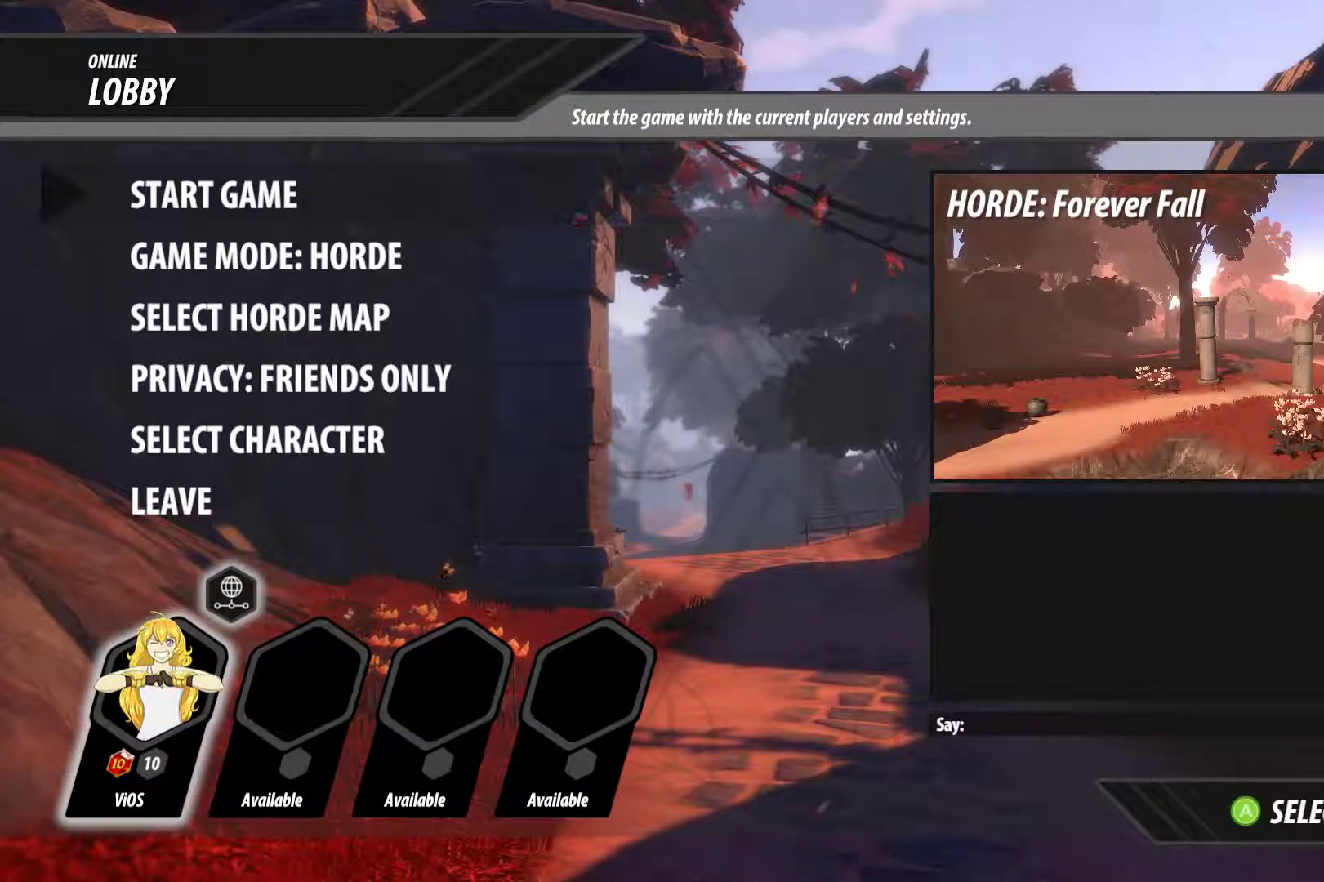
{"buttons": [], "left_stick": "center", "right_stick": "center", "events": []}
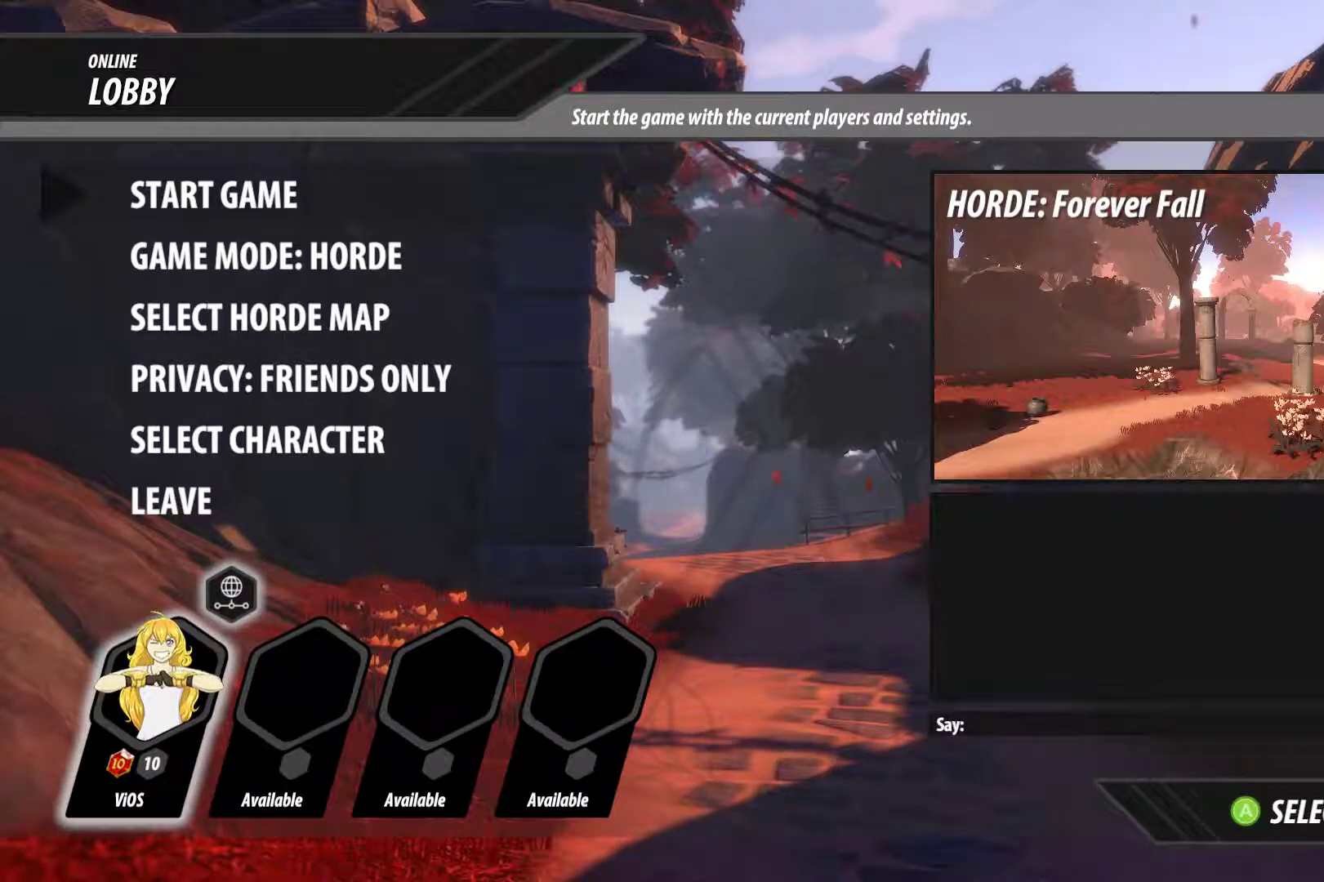
{"buttons": [], "left_stick": "center", "right_stick": "center", "events": []}
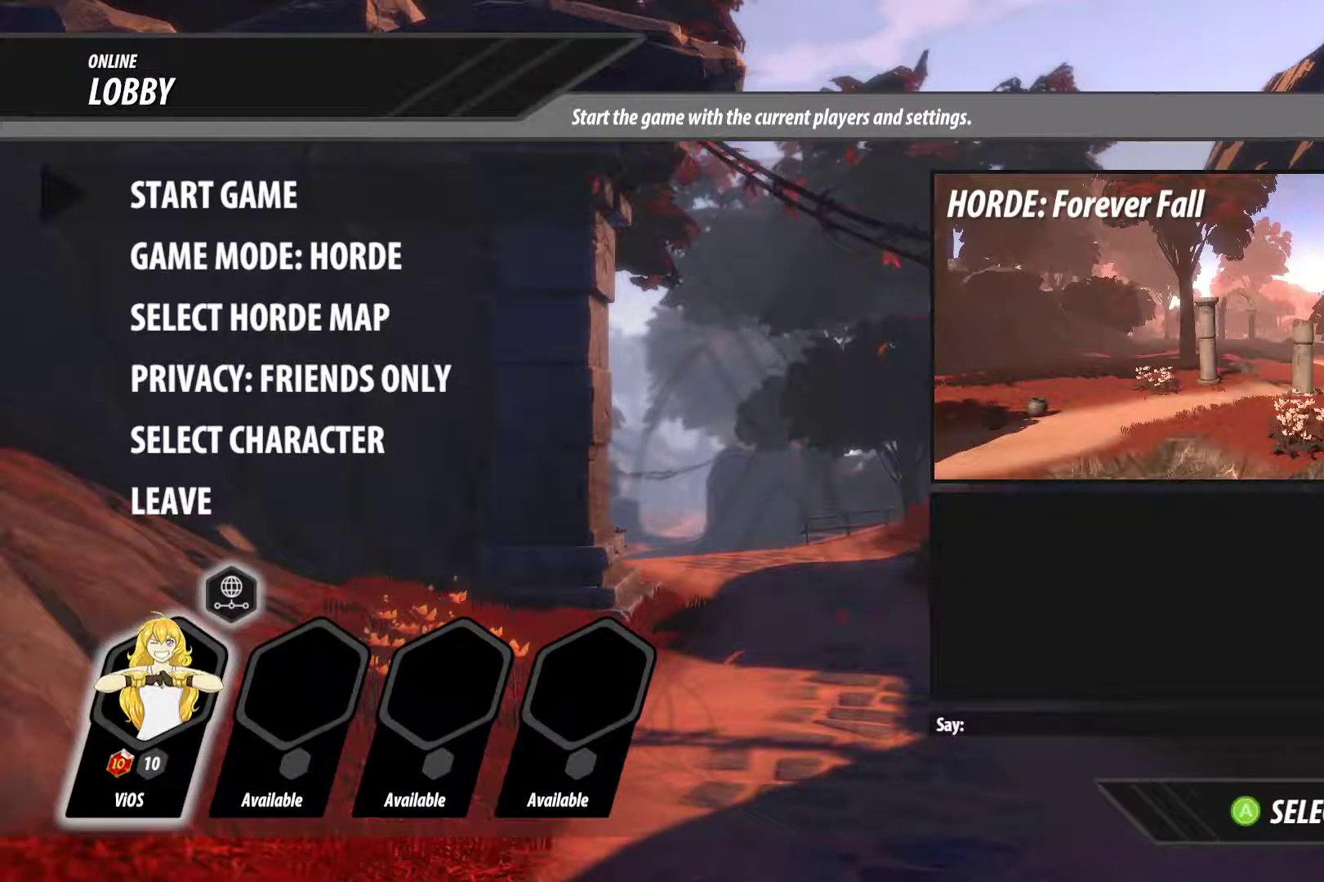
{"buttons": [], "left_stick": "center", "right_stick": "center", "events": []}
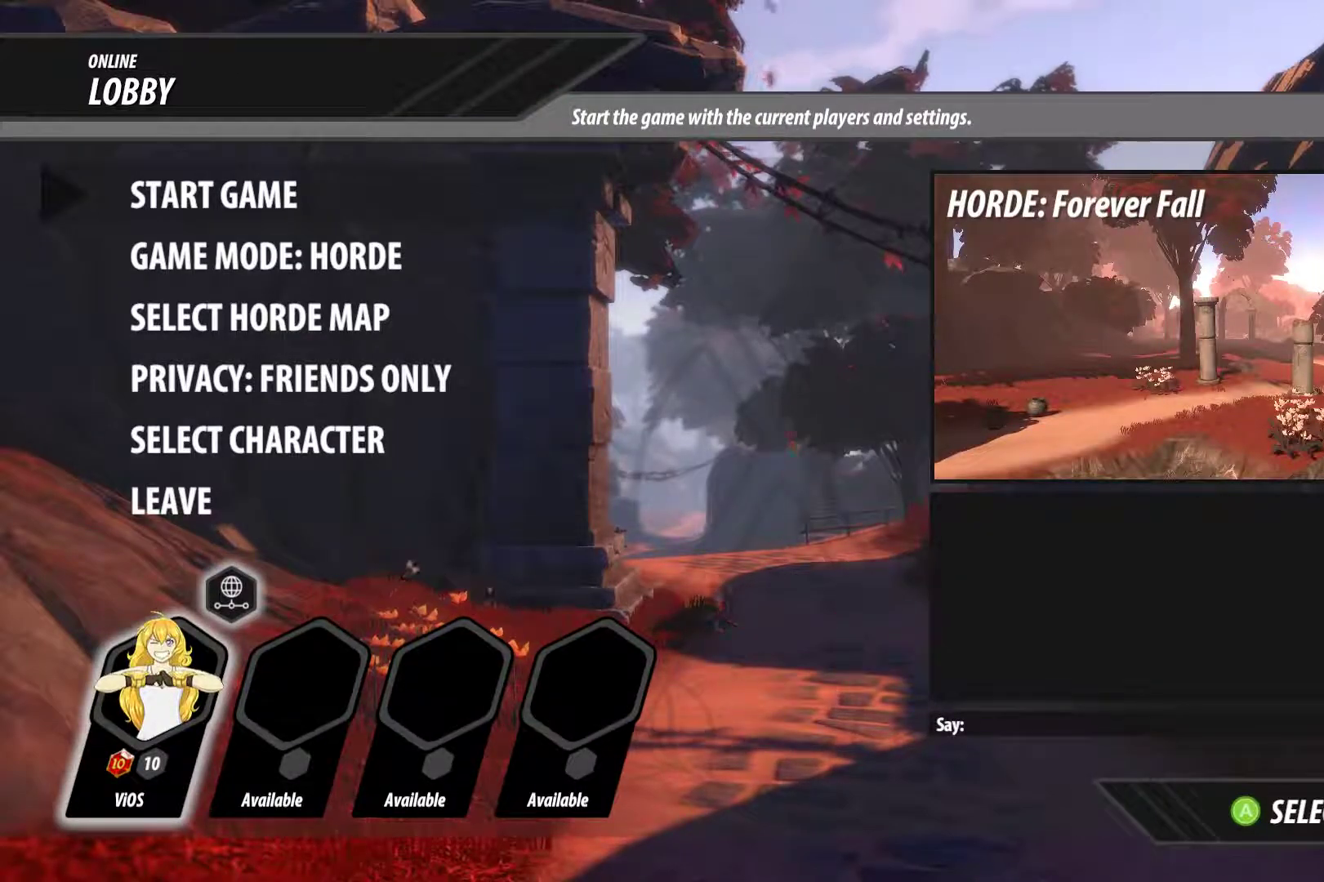
{"buttons": [], "left_stick": "center", "right_stick": "center", "events": [[83, "A", "down"], [200, "A", "up"]]}
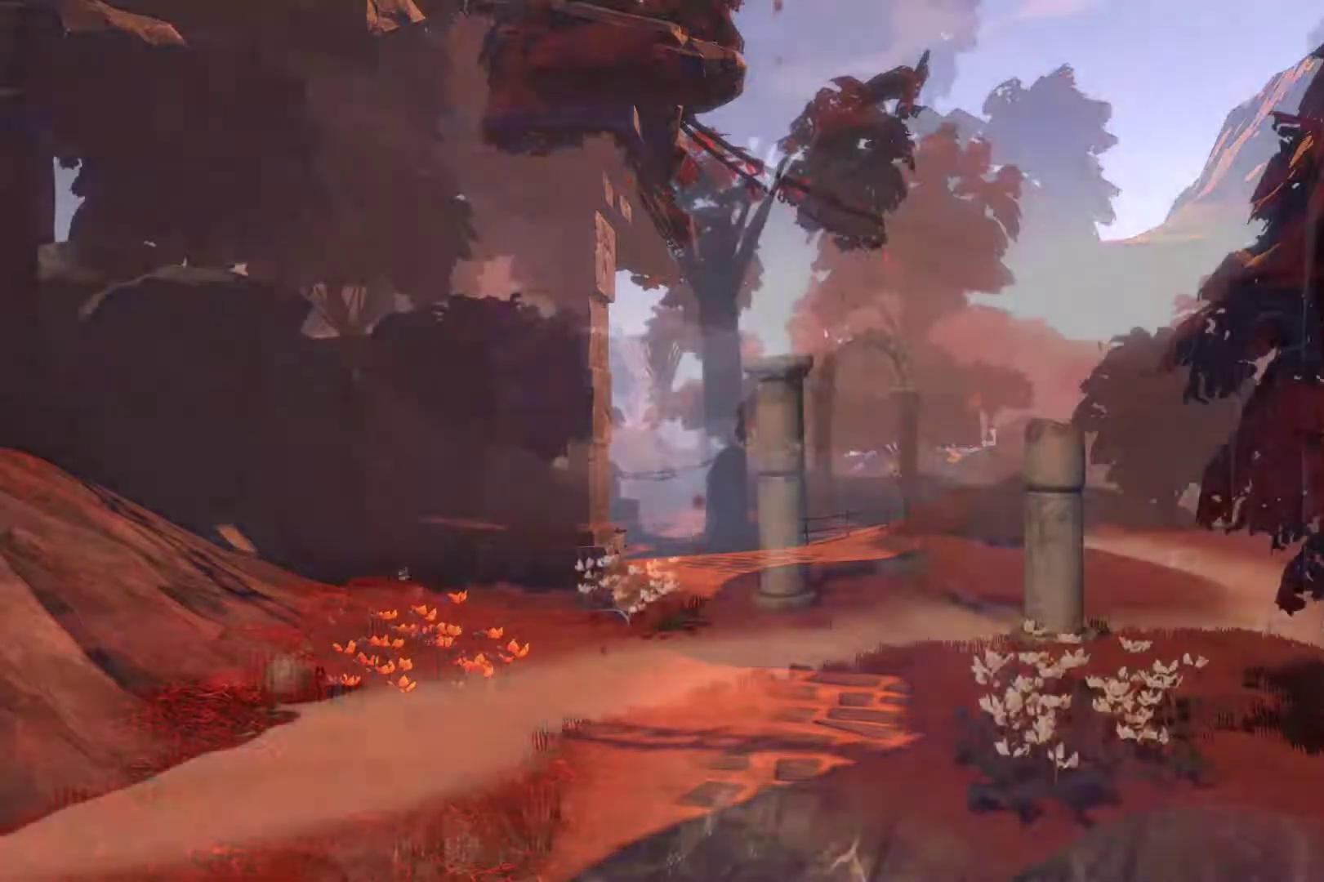
{"buttons": [], "left_stick": "center", "right_stick": "center", "events": []}
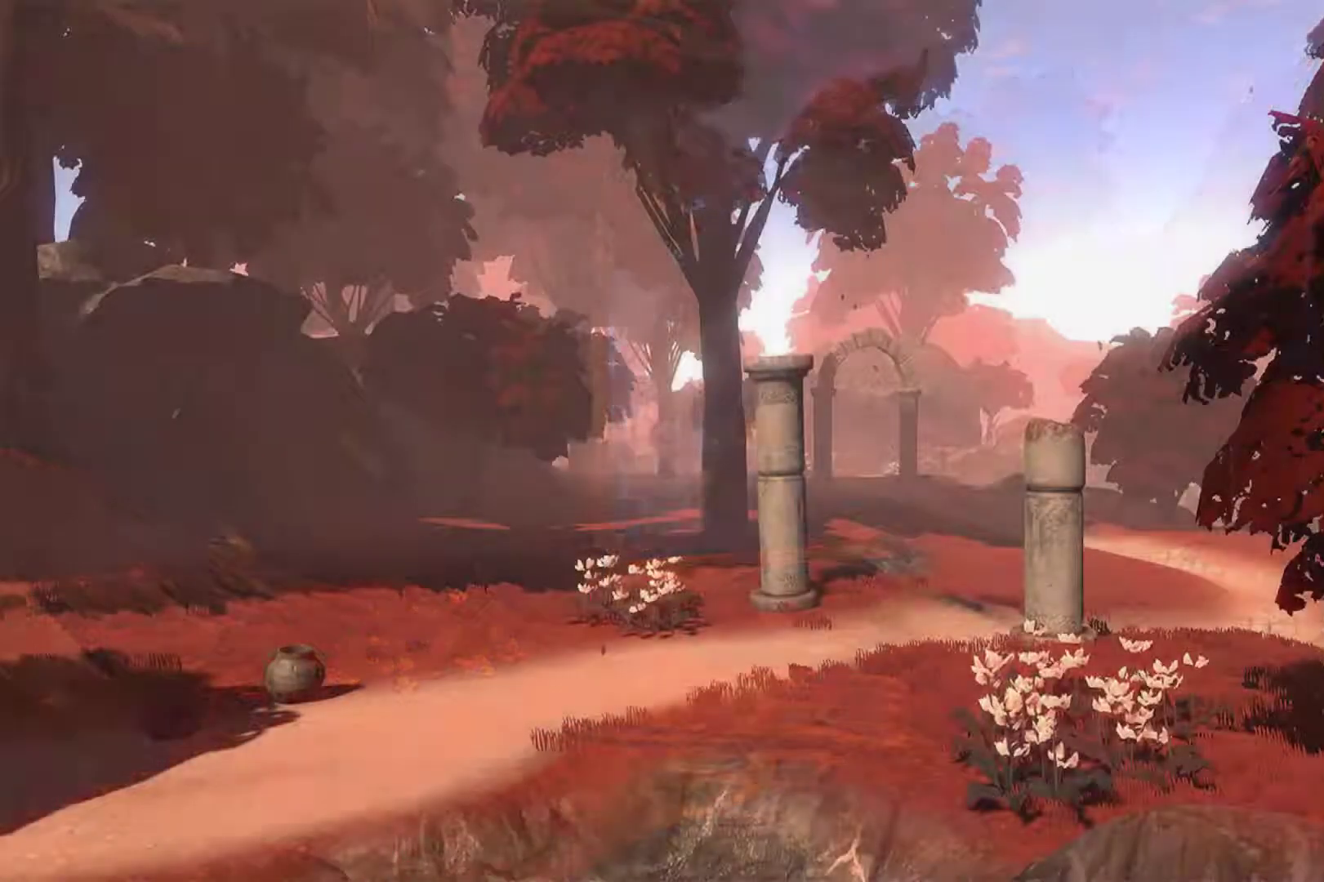
{"buttons": [], "left_stick": "center", "right_stick": "center", "events": []}
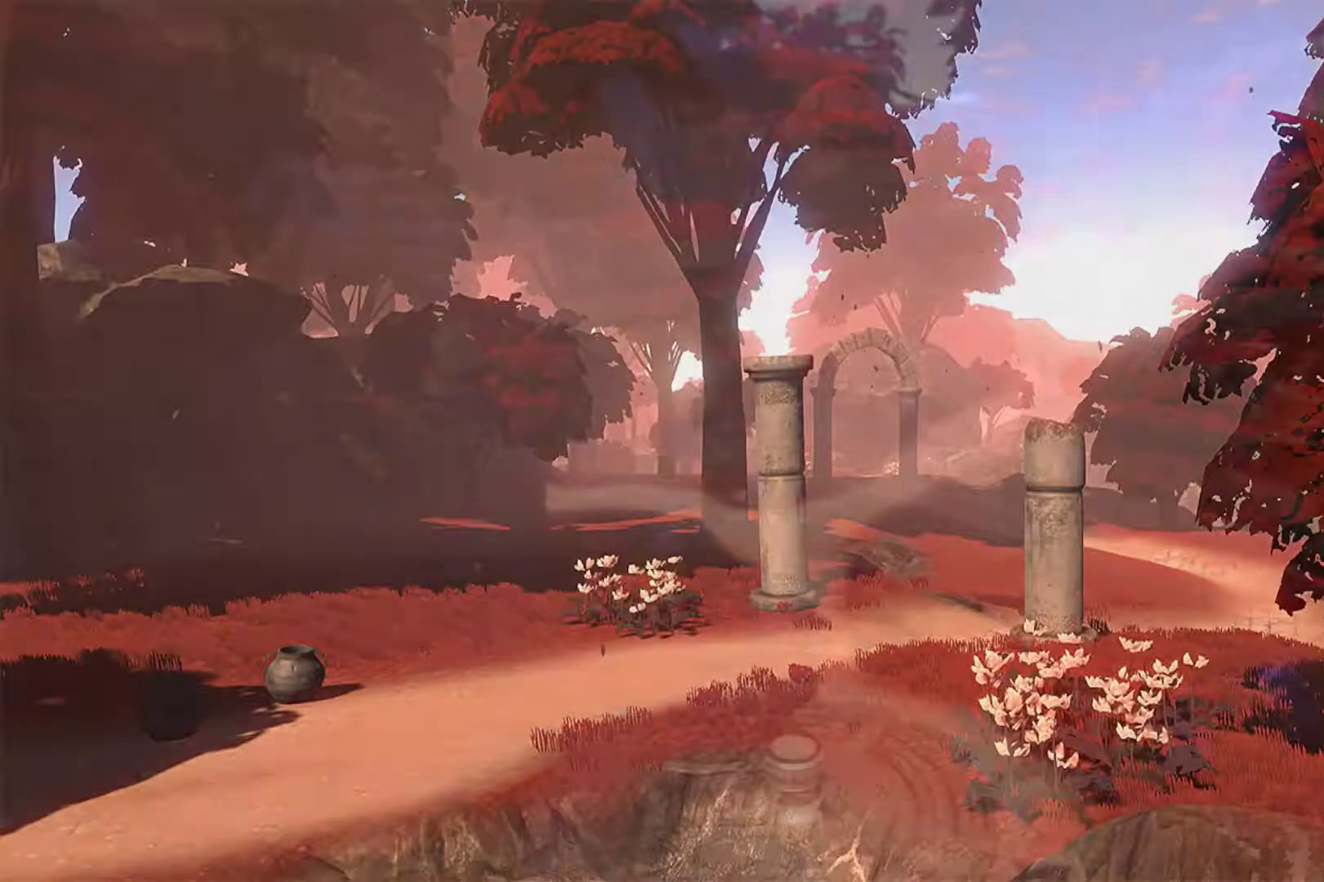
{"buttons": [], "left_stick": "center", "right_stick": "center", "events": []}
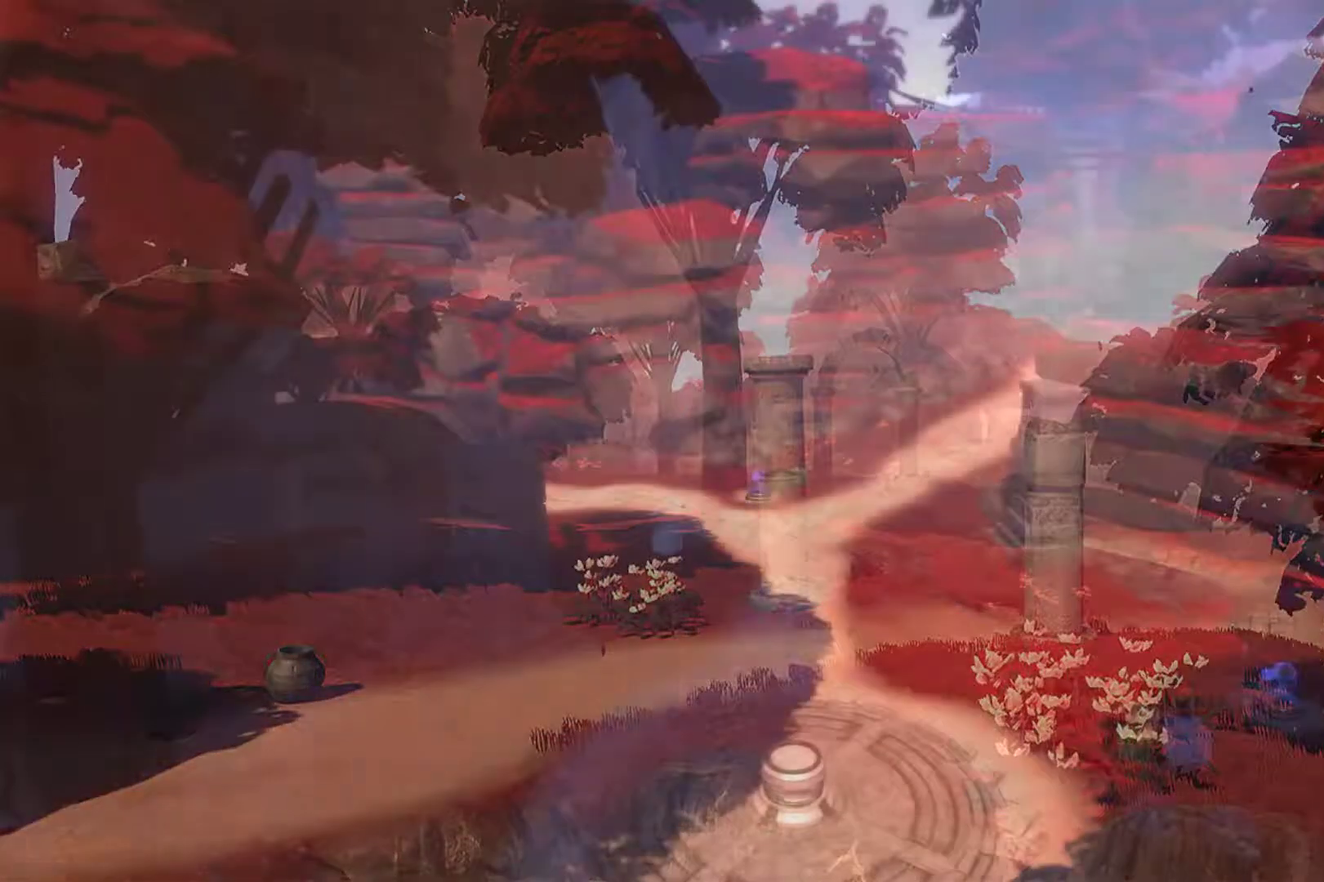
{"buttons": [], "left_stick": "center", "right_stick": "center", "events": []}
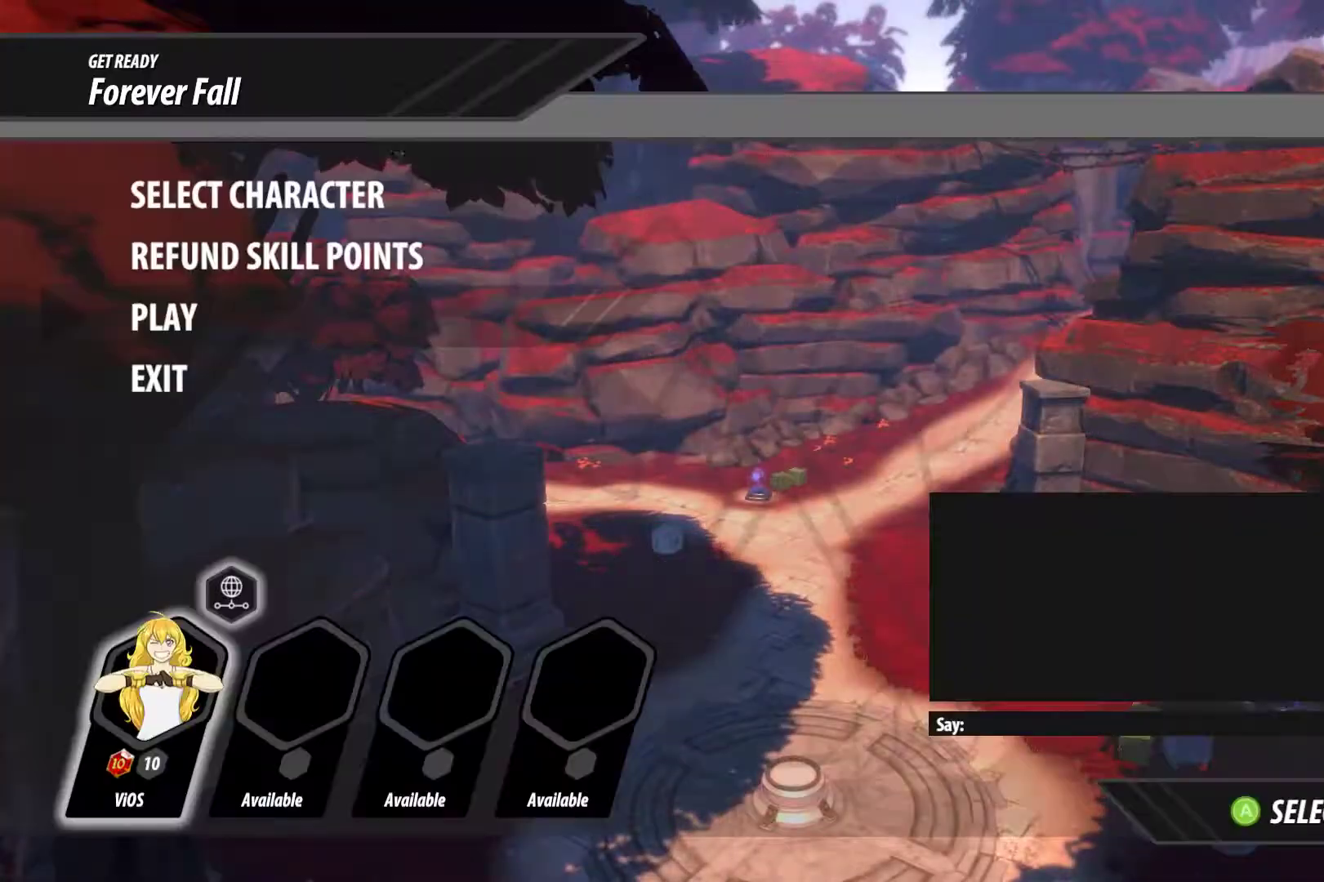
{"buttons": ["A"], "left_stick": "center", "right_stick": "center", "events": [[433, "A", "down"]]}
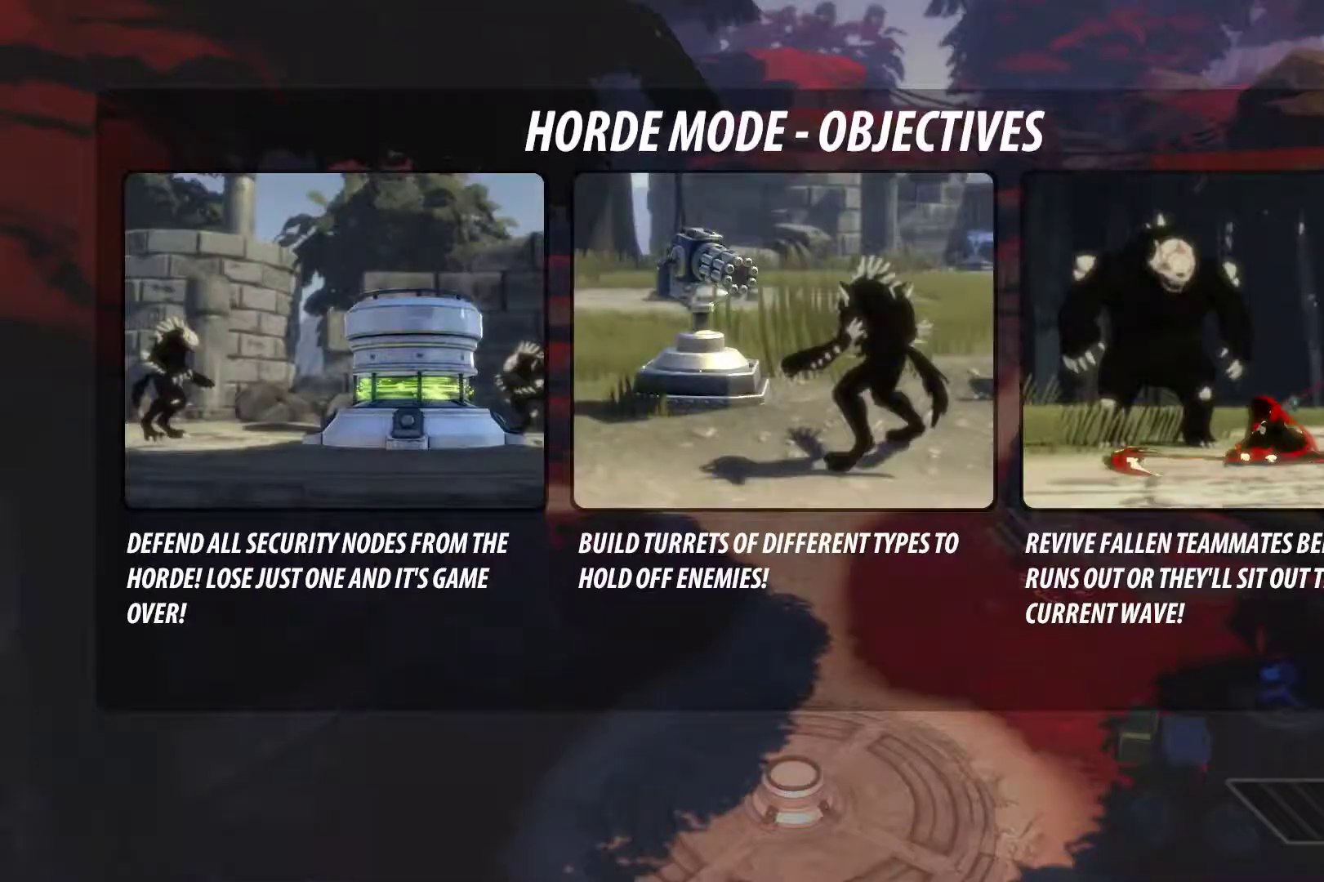
{"buttons": [], "left_stick": "center", "right_stick": "center", "events": [[50, "A", "up"]]}
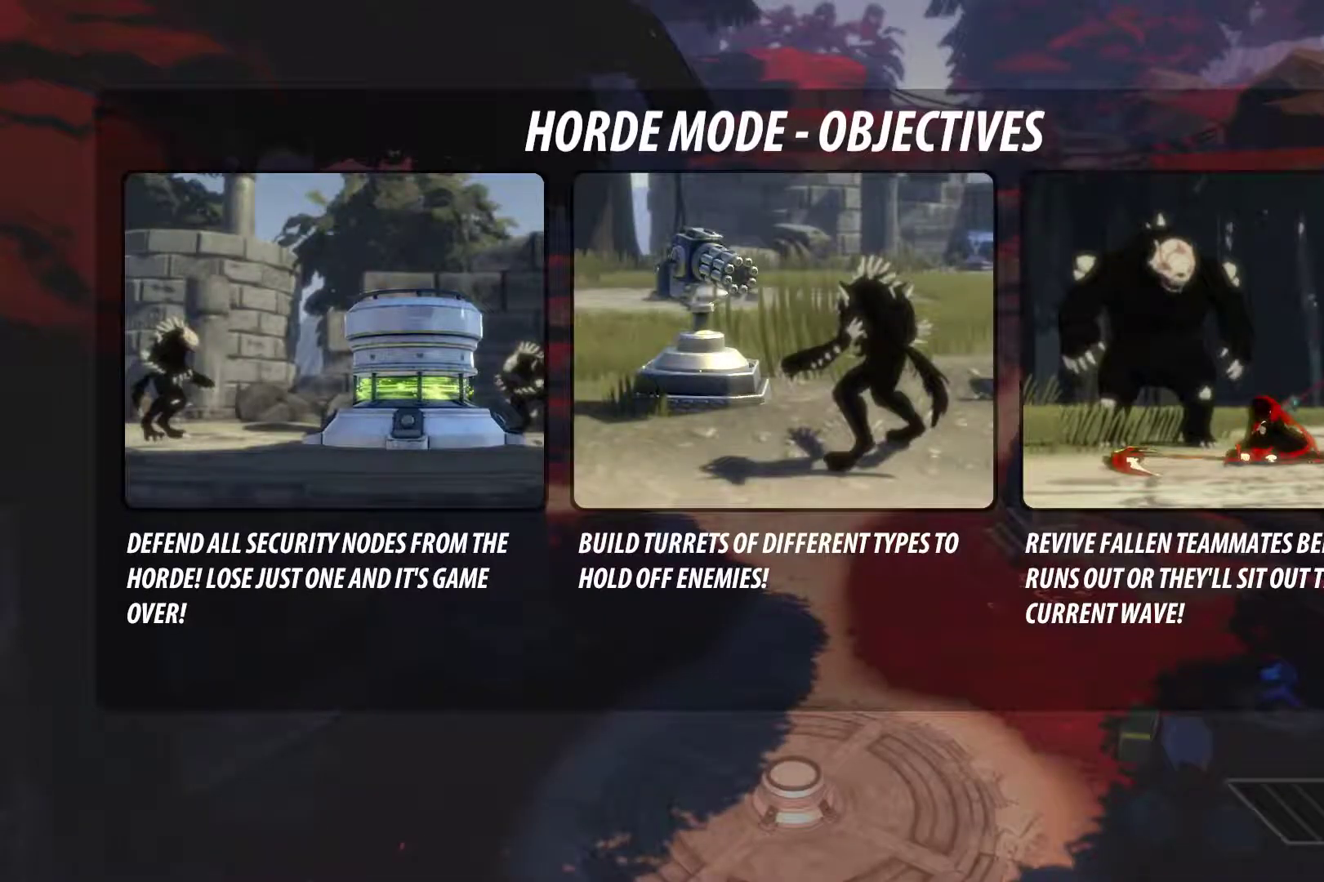
{"buttons": [], "left_stick": "center", "right_stick": "center", "events": []}
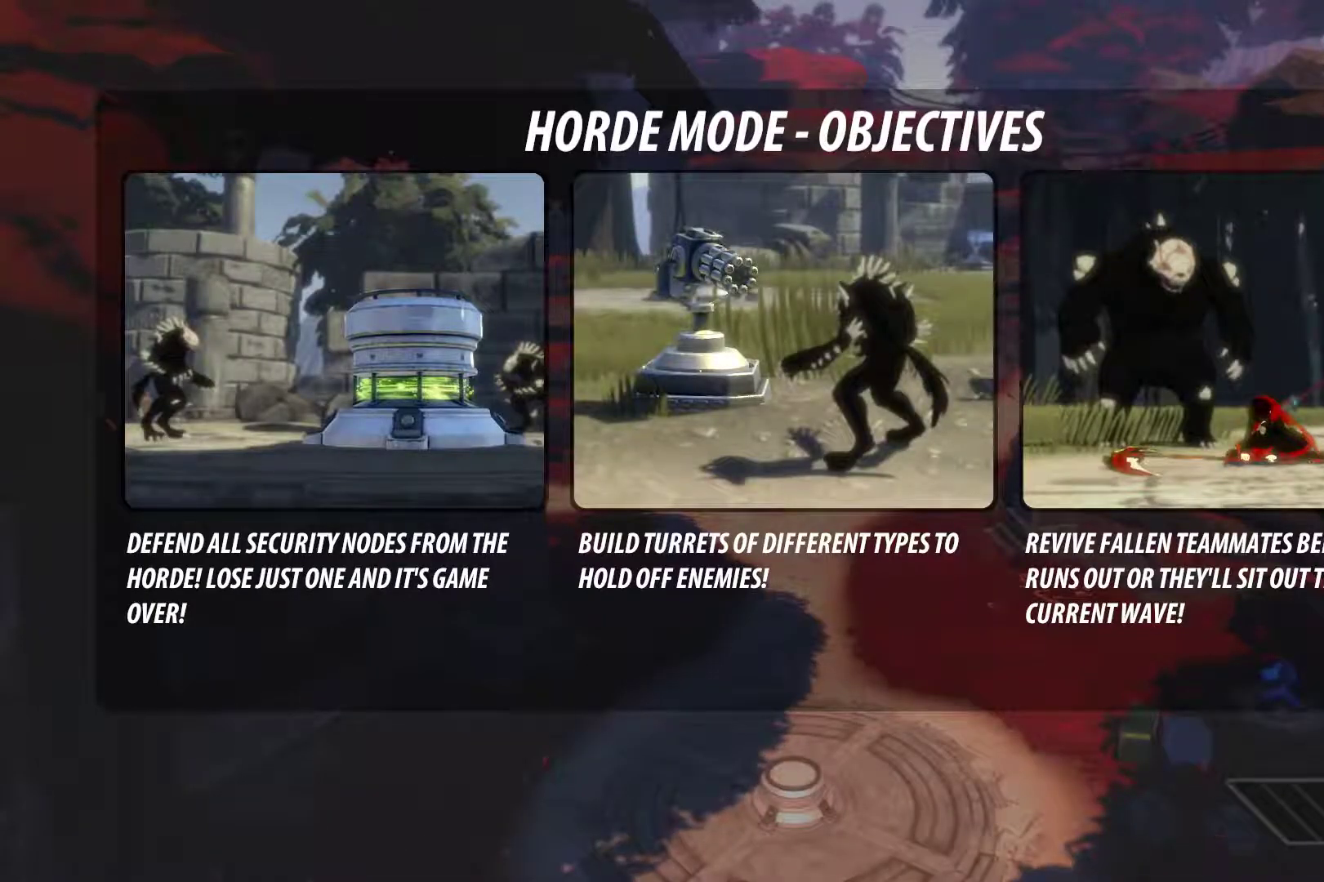
{"buttons": [], "left_stick": "center", "right_stick": "center", "events": [[167, "B", "down"], [300, "B", "up"]]}
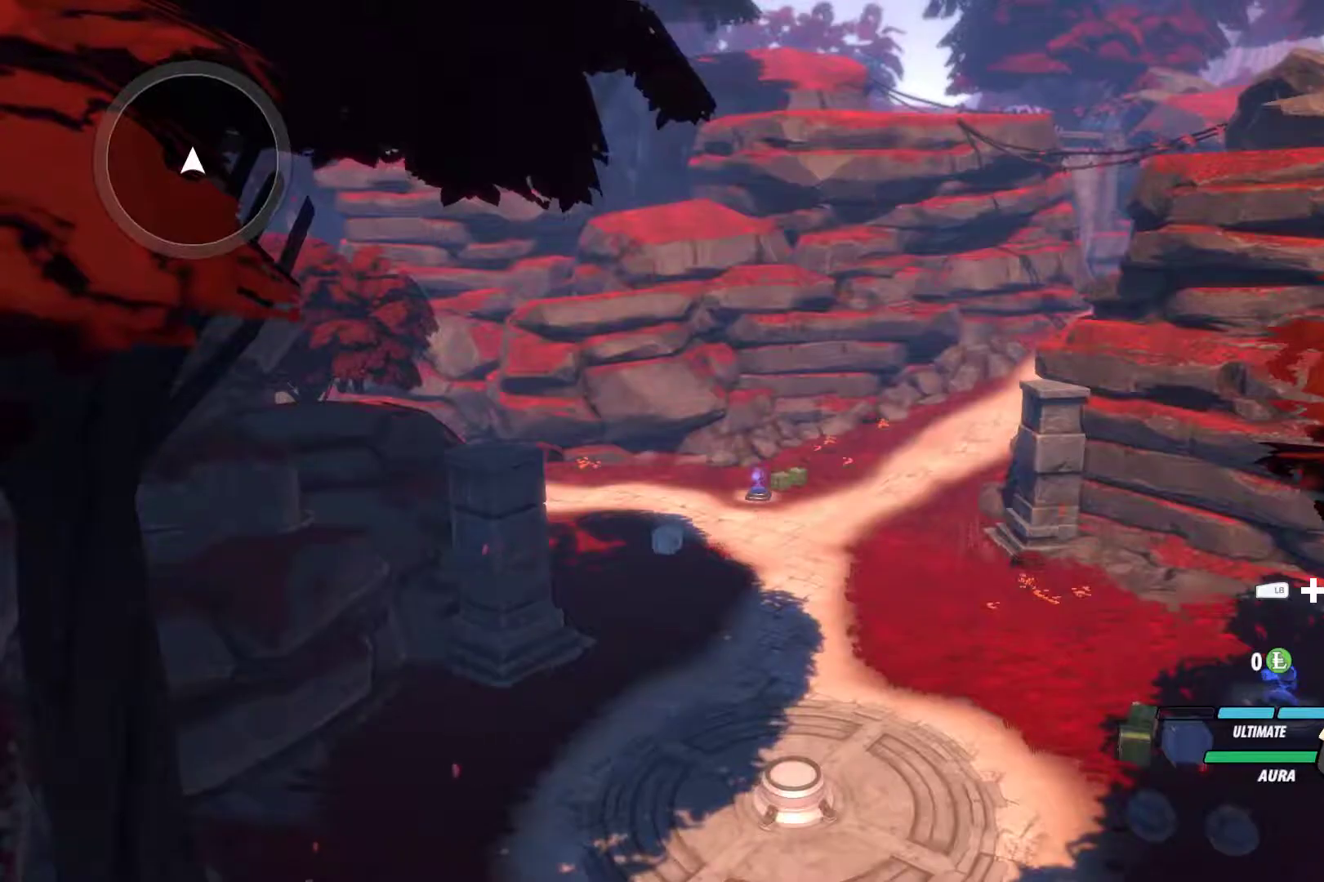
{"buttons": [], "left_stick": "center", "right_stick": "center", "events": [[250, "DPAD_UP", "down"], [350, "DPAD_UP", "up"]]}
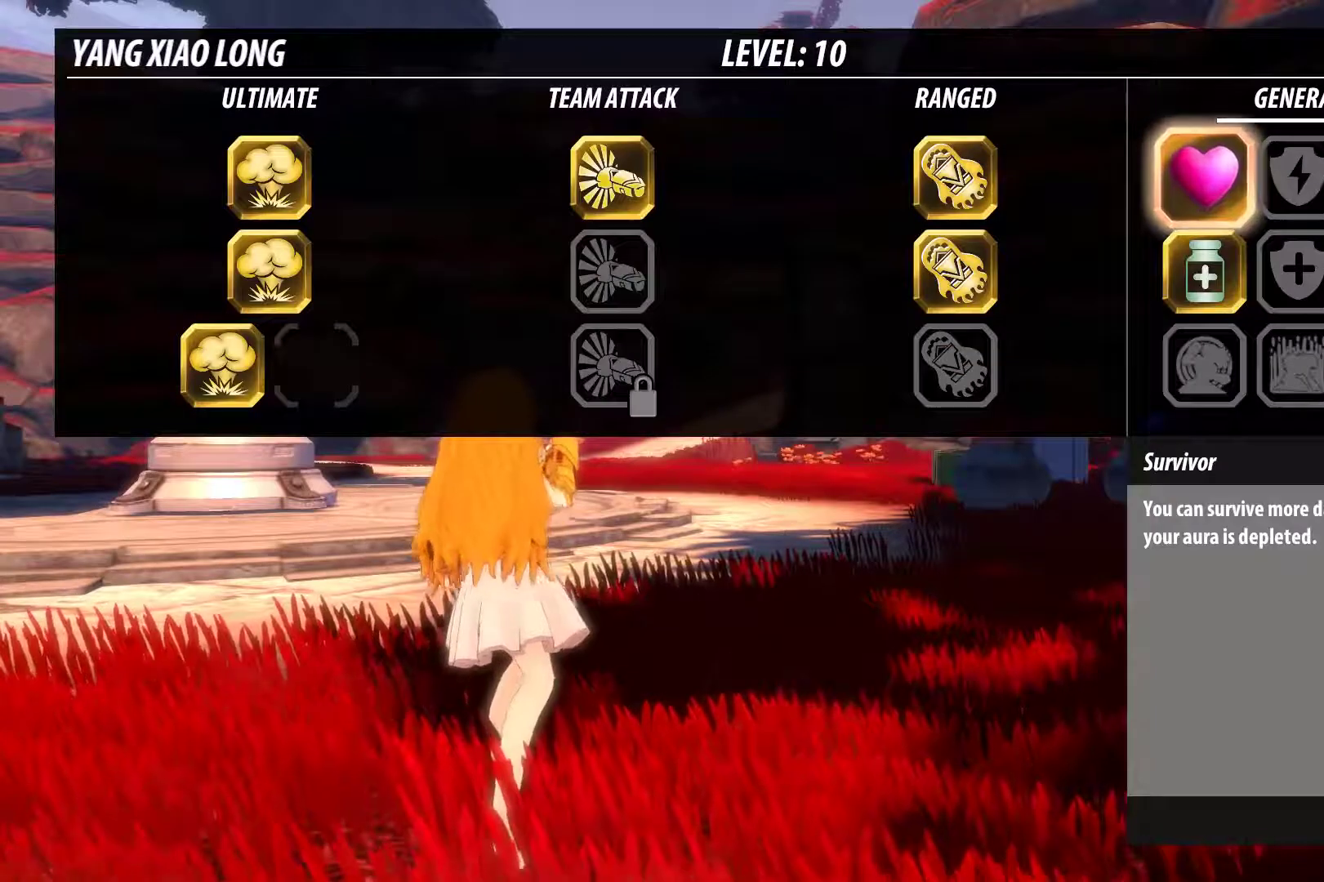
{"buttons": [], "left_stick": "center", "right_stick": "center", "events": [[283, "right_stick", "down-left"], [467, "right_stick", "center"]]}
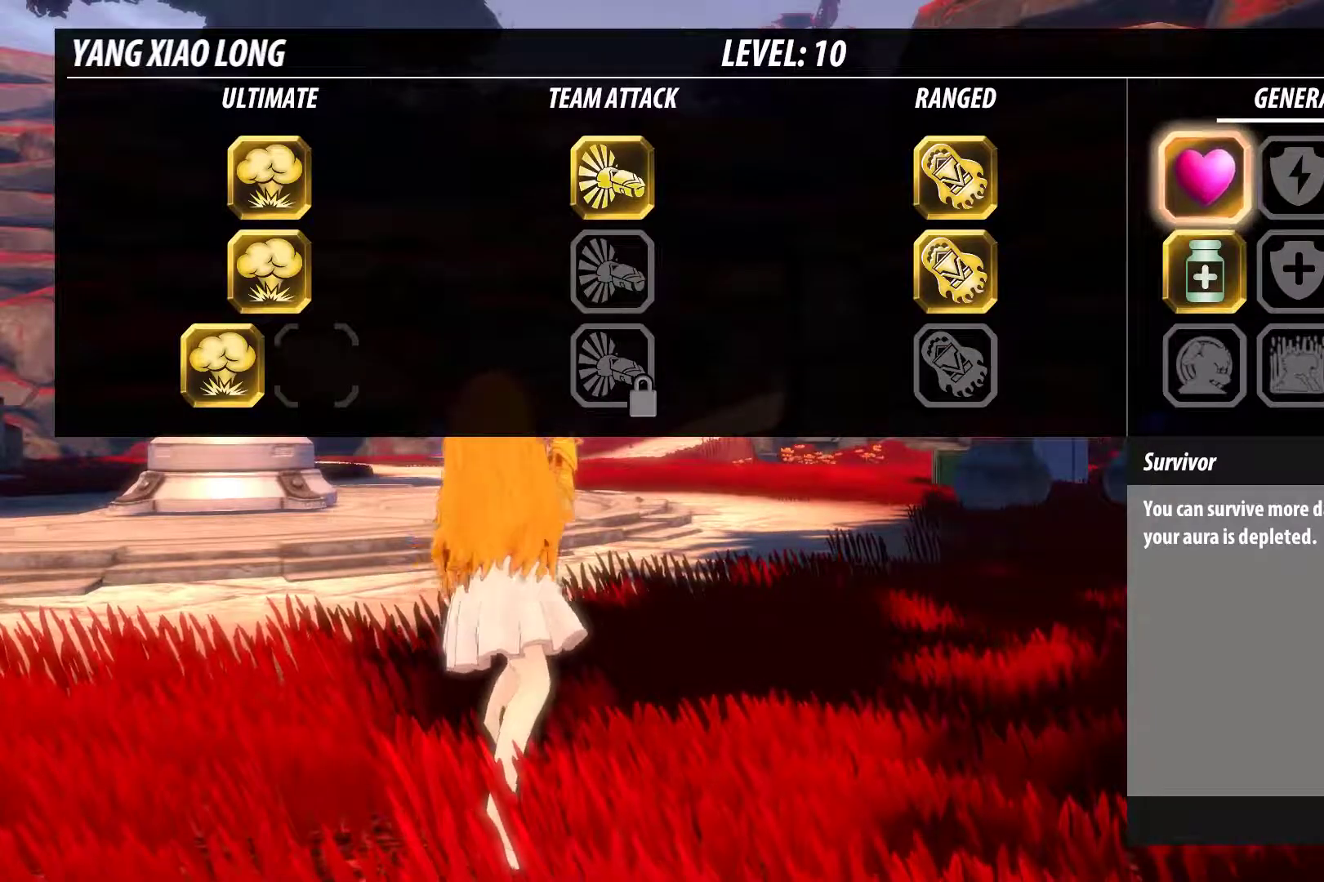
{"buttons": [], "left_stick": "up-right", "right_stick": "center", "events": [[150, "right_stick", "down"], [283, "right_stick", "center"], [383, "B", "down"], [467, "left_stick", "up-right"], [500, "B", "up"]]}
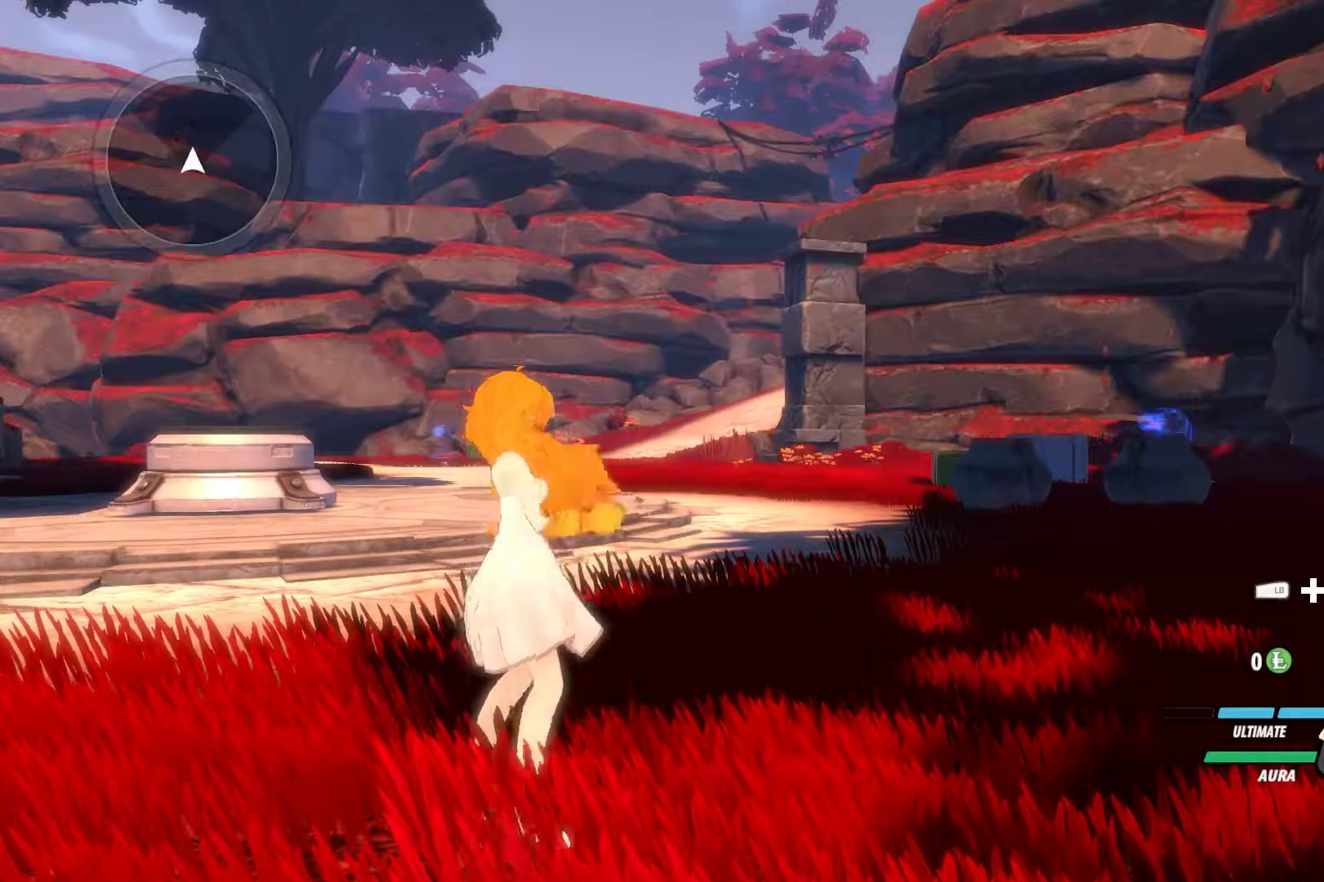
{"buttons": ["Y", "L1"], "left_stick": "up-right", "right_stick": "center", "events": [[67, "right_stick", "down-left"], [217, "right_stick", "center"], [333, "A", "down"], [367, "A", "up"], [367, "L1", "down"], [367, "Y", "down"]]}
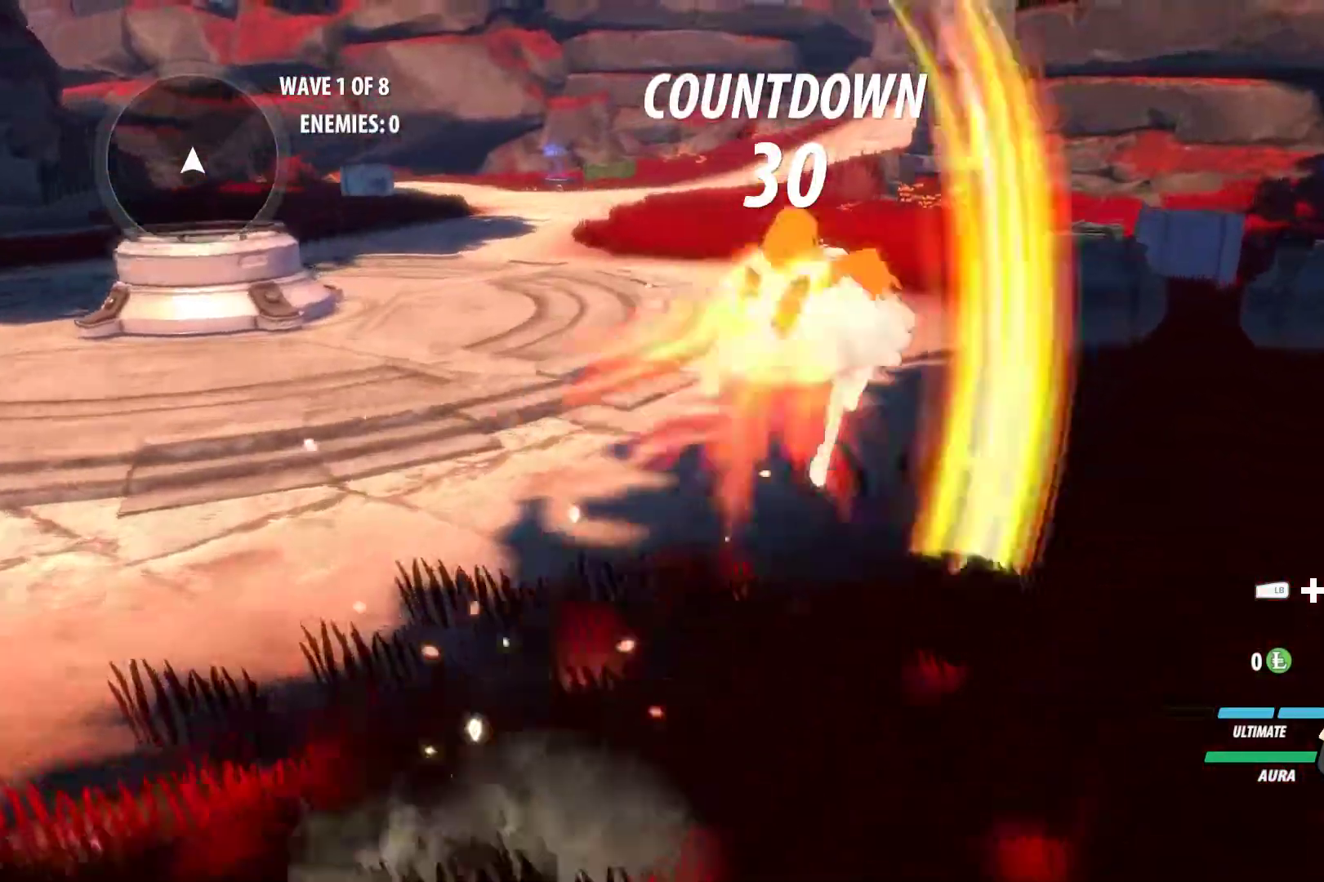
{"buttons": ["Y"], "left_stick": "up-right", "right_stick": "center", "events": [[100, "A", "down"], [100, "Y", "up"], [133, "A", "up"], [133, "Y", "down"], [233, "L1", "up"], [283, "B", "down"], [283, "Y", "up"], [333, "B", "up"], [333, "L1", "down"], [350, "A", "down"], [383, "A", "up"], [383, "B", "down"], [383, "Y", "down"], [400, "B", "up"], [467, "L1", "up"]]}
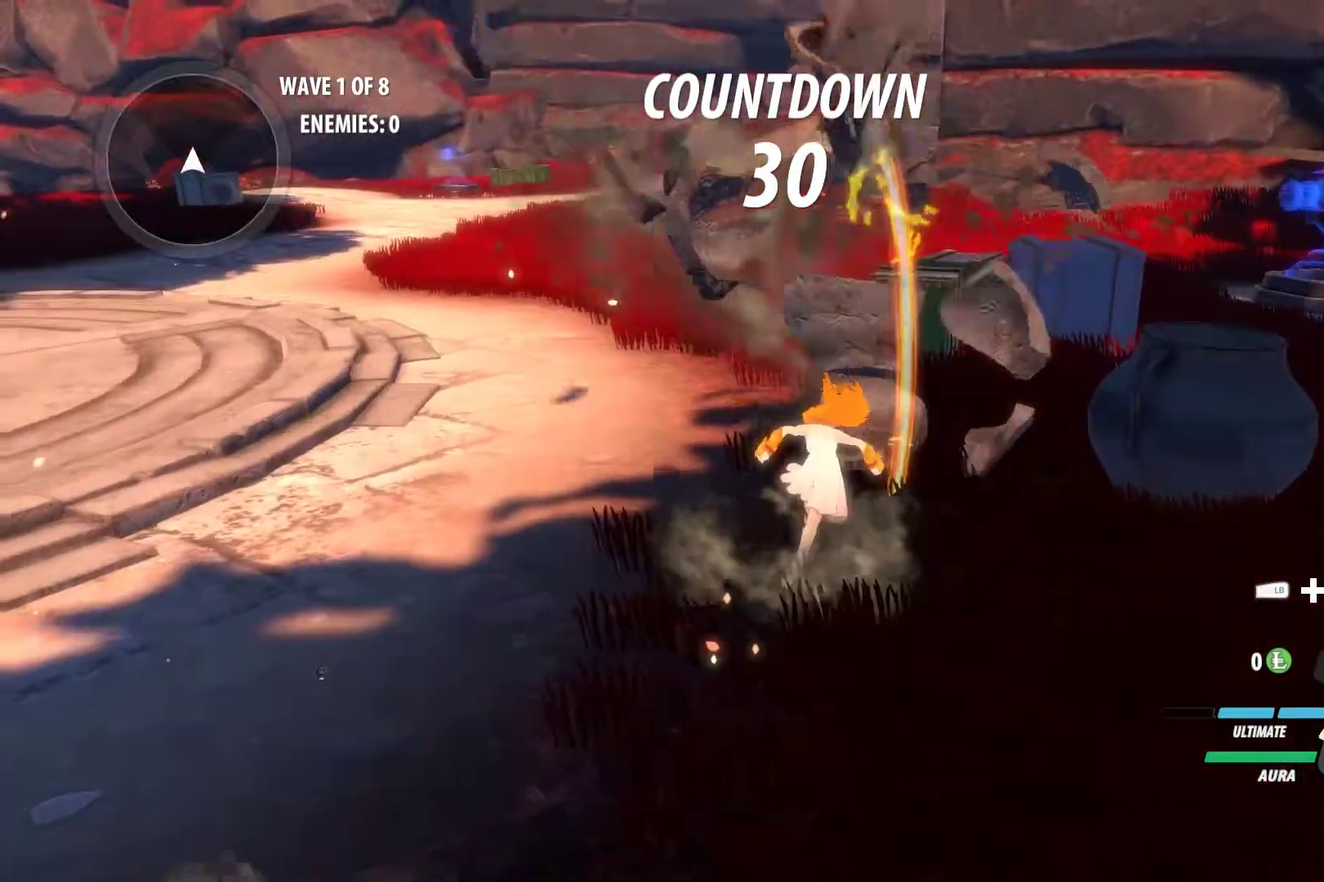
{"buttons": [], "left_stick": "down-right", "right_stick": "center", "events": [[117, "L1", "down"], [117, "Y", "up"], [133, "Y", "down"], [233, "L1", "up"], [250, "B", "down"], [250, "Y", "up"], [283, "B", "up"], [350, "right_stick", "down-left"], [500, "left_stick", "down-right"], [500, "right_stick", "center"]]}